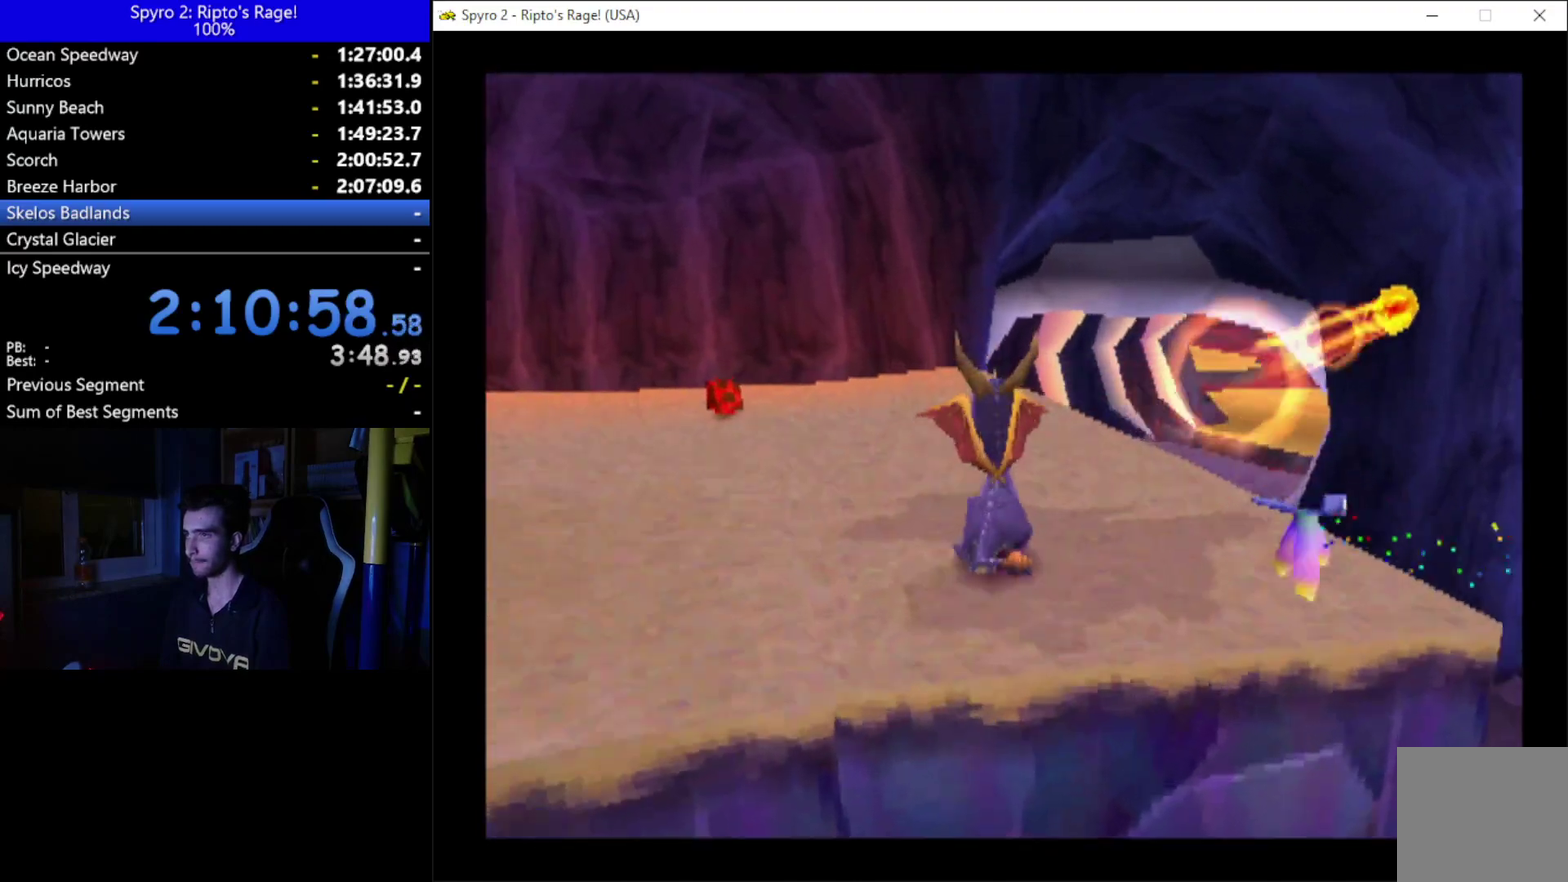
Gameplay with a controller (Xbox layout); each line is a JSON object with the inputs held at the frame after it. "events" lists button and stick changes between this image and that frame as [ms after this image, input, new state], when the widget could be followed in between.
{"buttons": [], "left_stick": "center", "right_stick": "center", "events": [[33, "DPAD_RIGHT", "down"], [300, "DPAD_RIGHT", "up"], [333, "B", "down"], [433, "B", "up"]]}
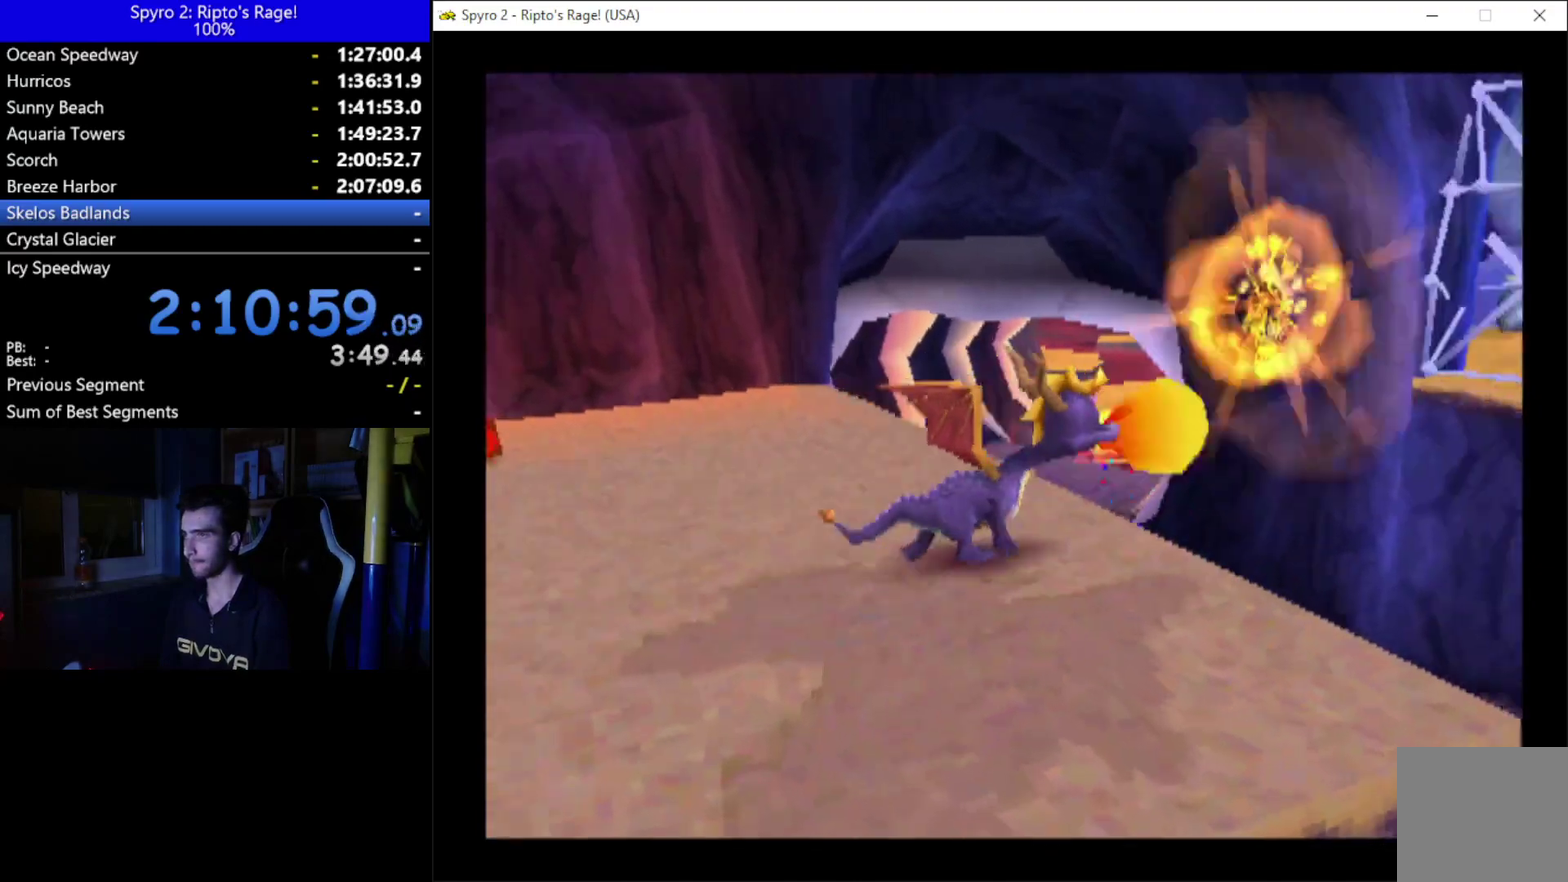
{"buttons": ["X"], "left_stick": "center", "right_stick": "center", "events": [[500, "X", "down"]]}
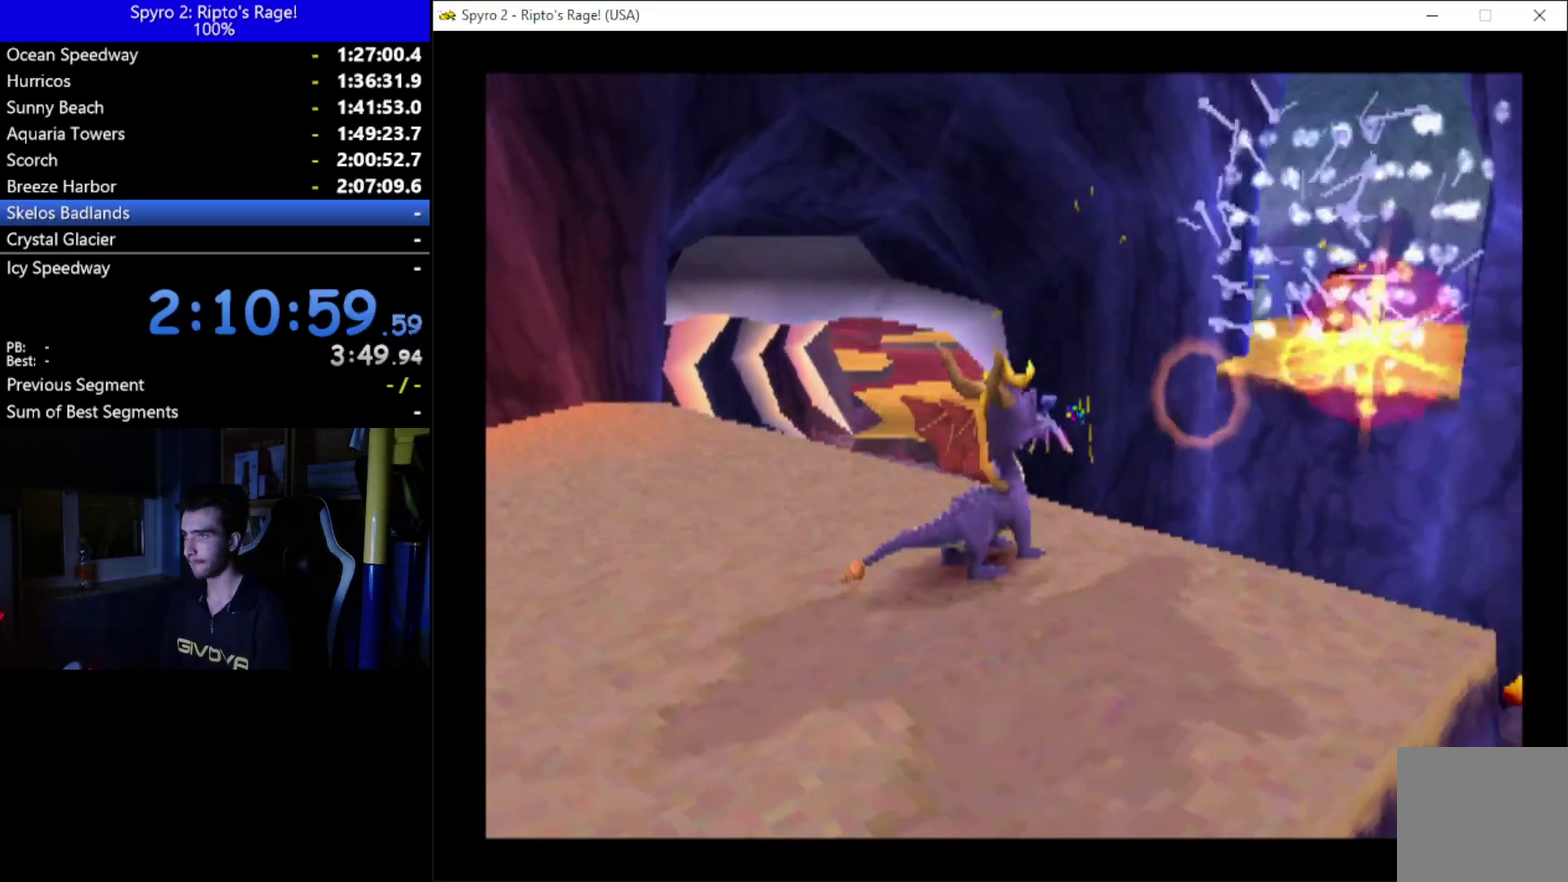
{"buttons": ["DPAD_LEFT"], "left_stick": "center", "right_stick": "center", "events": [[167, "A", "down"], [467, "DPAD_LEFT", "down"], [500, "A", "up"], [500, "X", "up"]]}
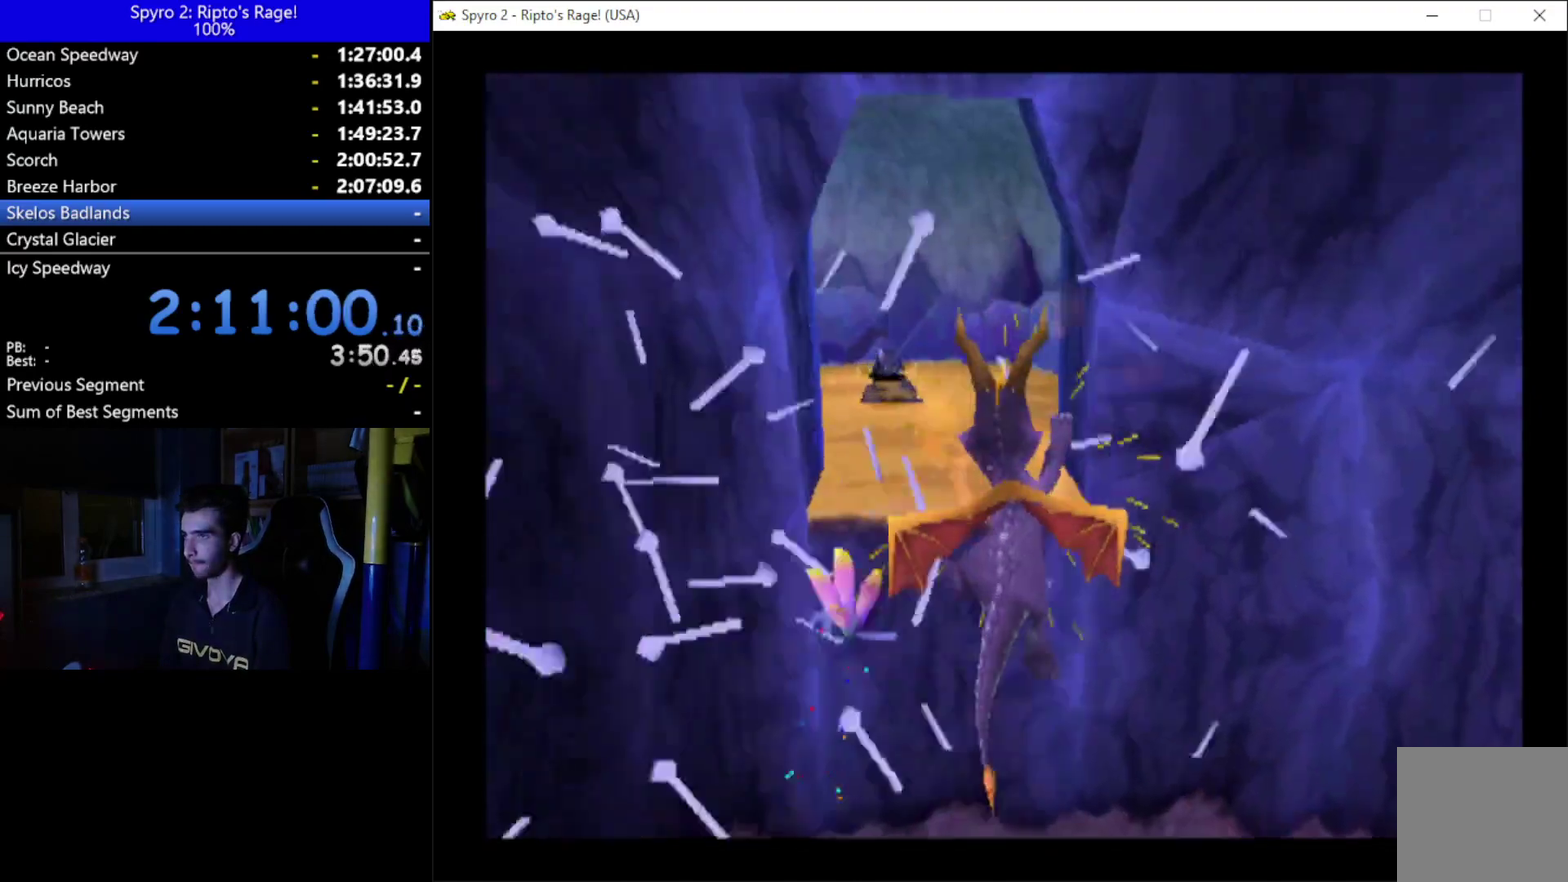
{"buttons": [], "left_stick": "center", "right_stick": "center", "events": [[67, "DPAD_LEFT", "up"], [133, "A", "down"], [267, "A", "up"]]}
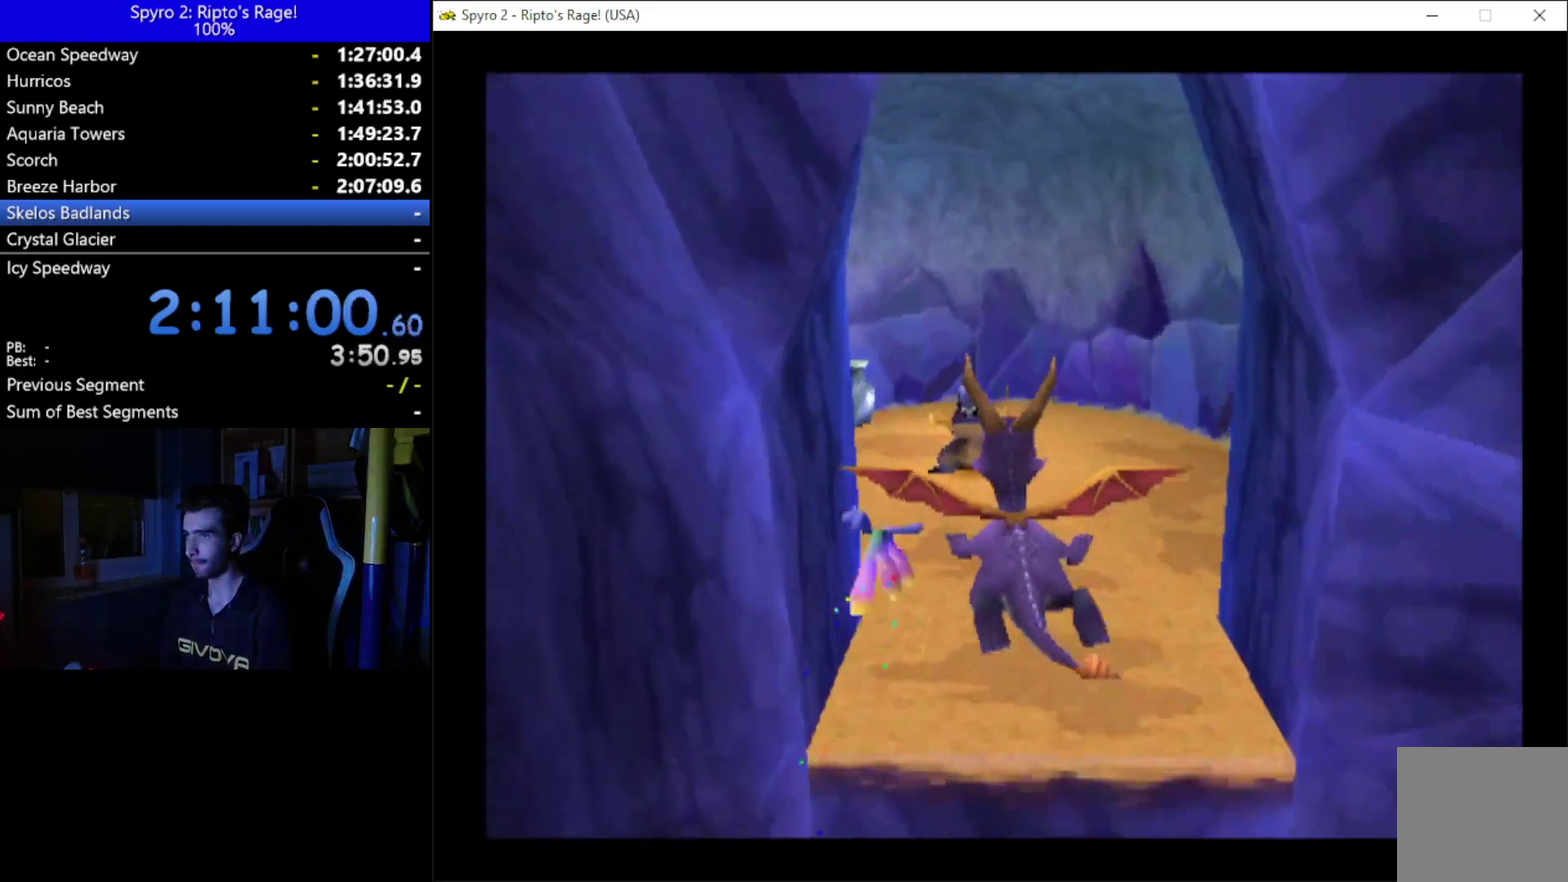
{"buttons": ["X"], "left_stick": "center", "right_stick": "center", "events": [[200, "X", "down"]]}
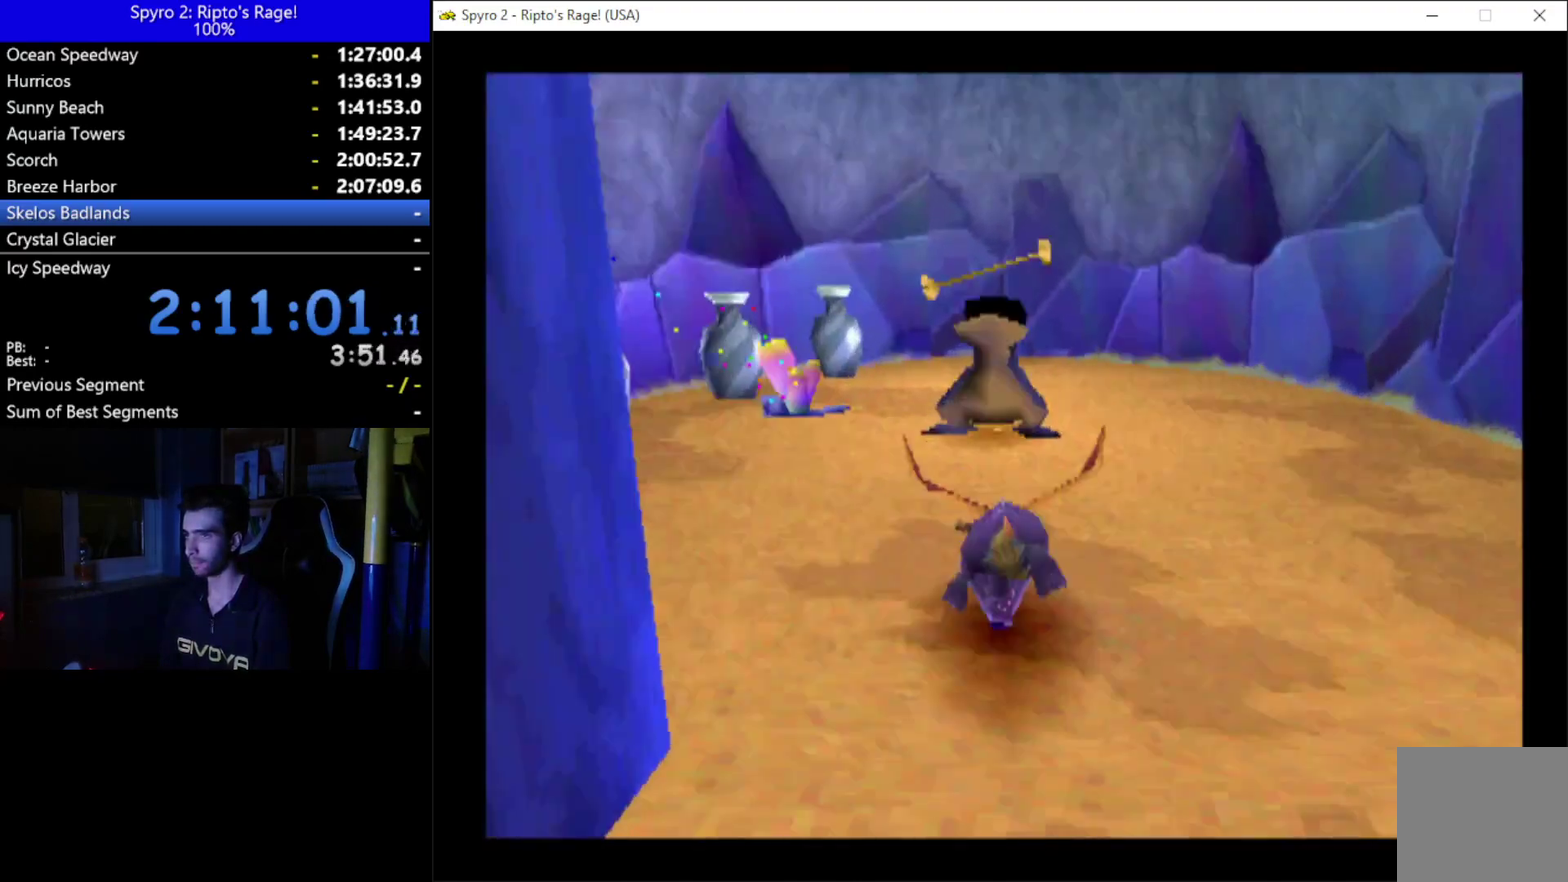
{"buttons": ["X", "DPAD_LEFT"], "left_stick": "center", "right_stick": "center", "events": [[100, "DPAD_LEFT", "down"], [333, "DPAD_LEFT", "up"], [500, "DPAD_LEFT", "down"]]}
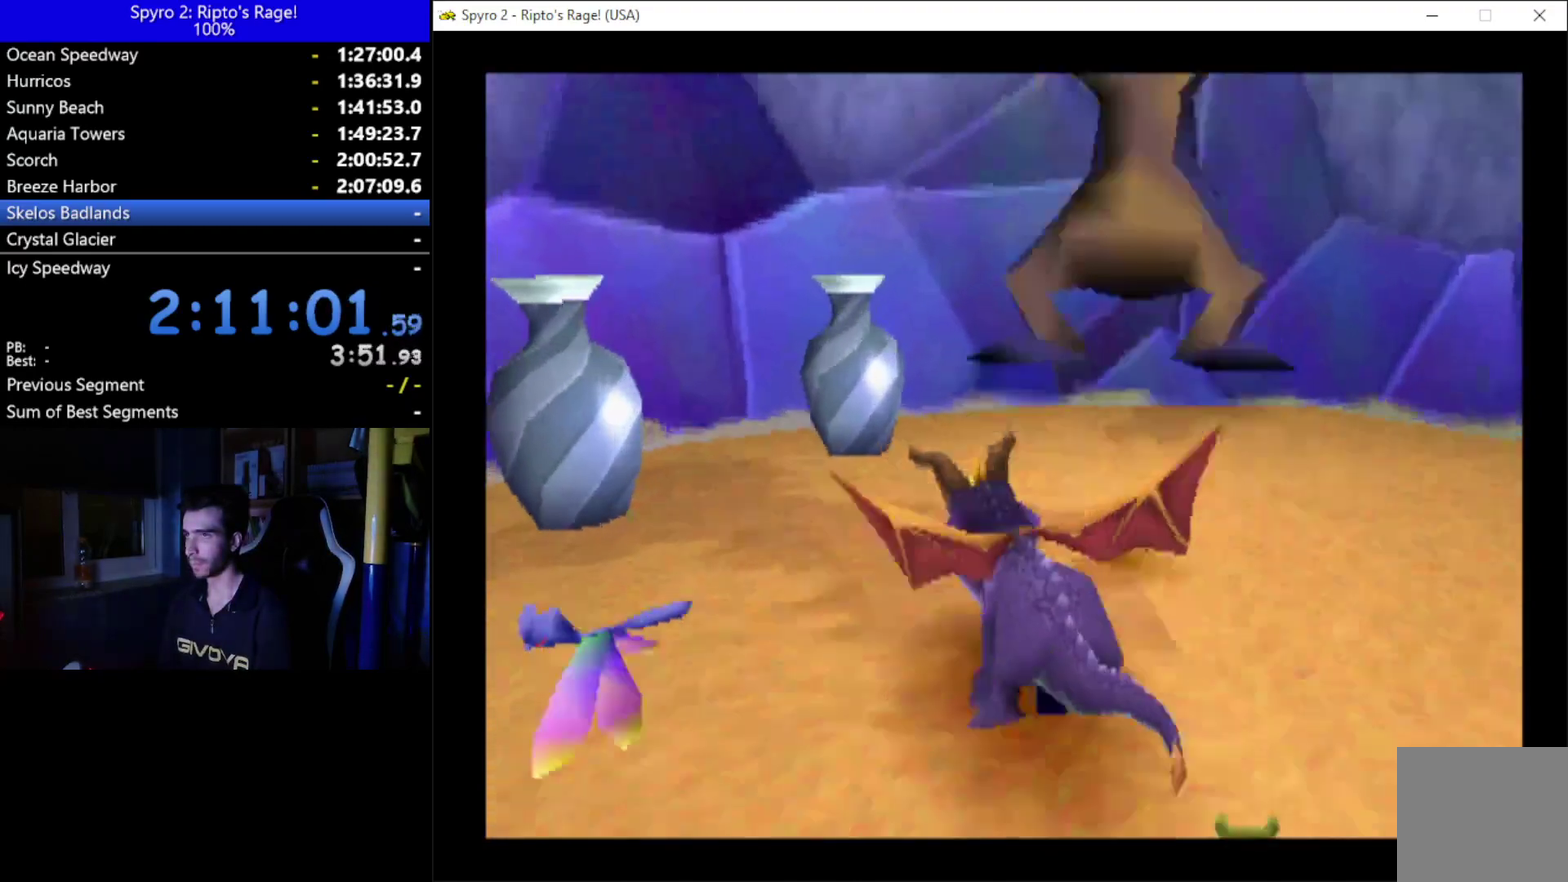
{"buttons": ["DPAD_DOWN", "DPAD_LEFT"], "left_stick": "center", "right_stick": "center", "events": [[200, "X", "up"], [367, "DPAD_DOWN", "down"]]}
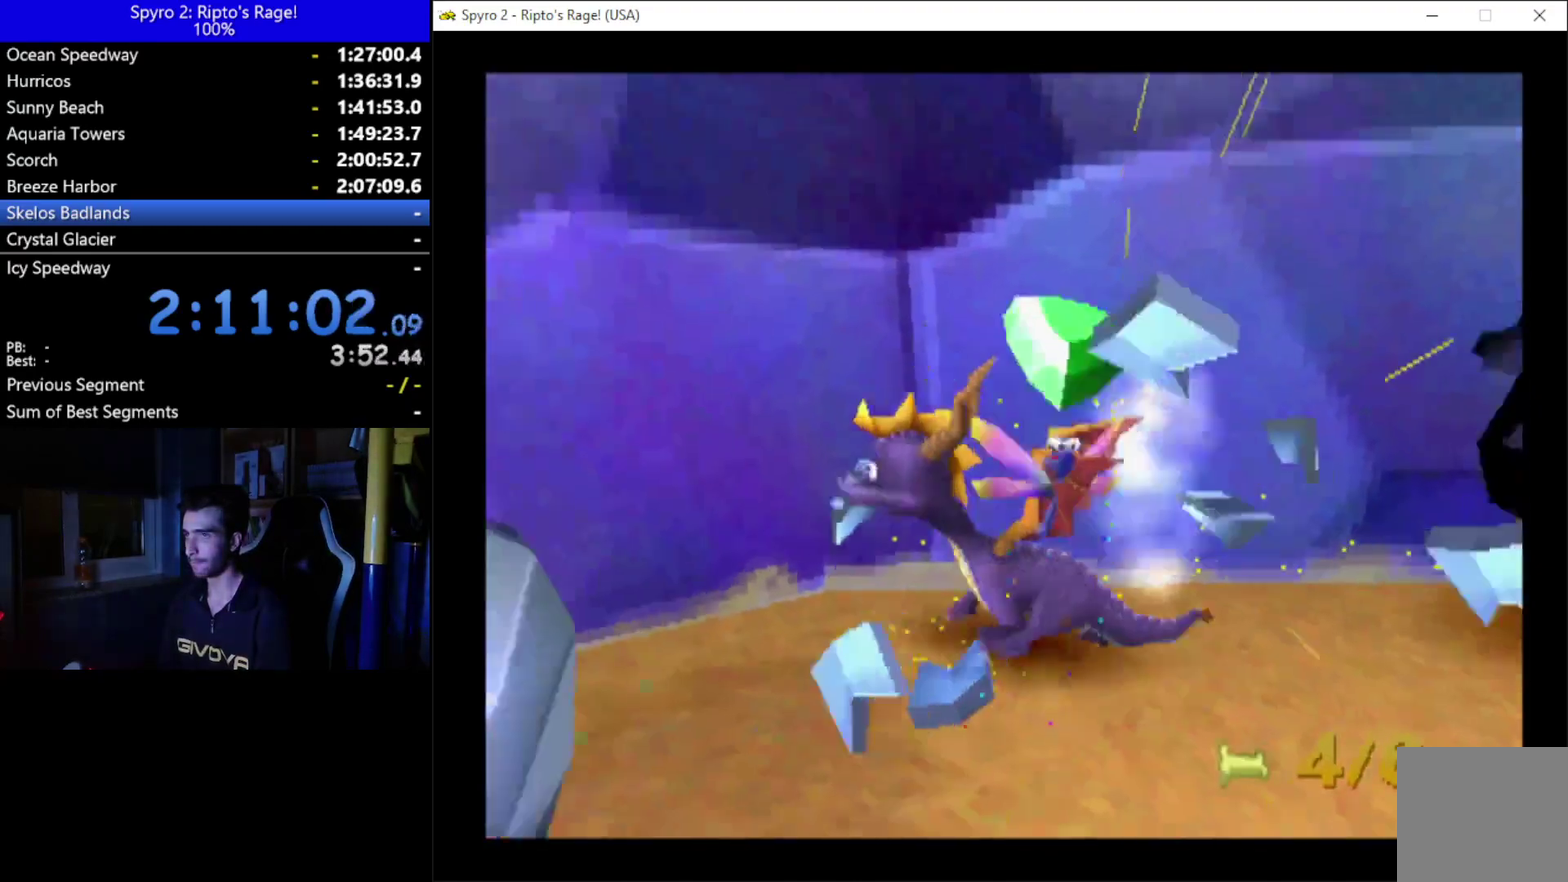
{"buttons": ["X"], "left_stick": "center", "right_stick": "center", "events": [[33, "X", "down"], [100, "DPAD_DOWN", "up"], [500, "DPAD_LEFT", "up"]]}
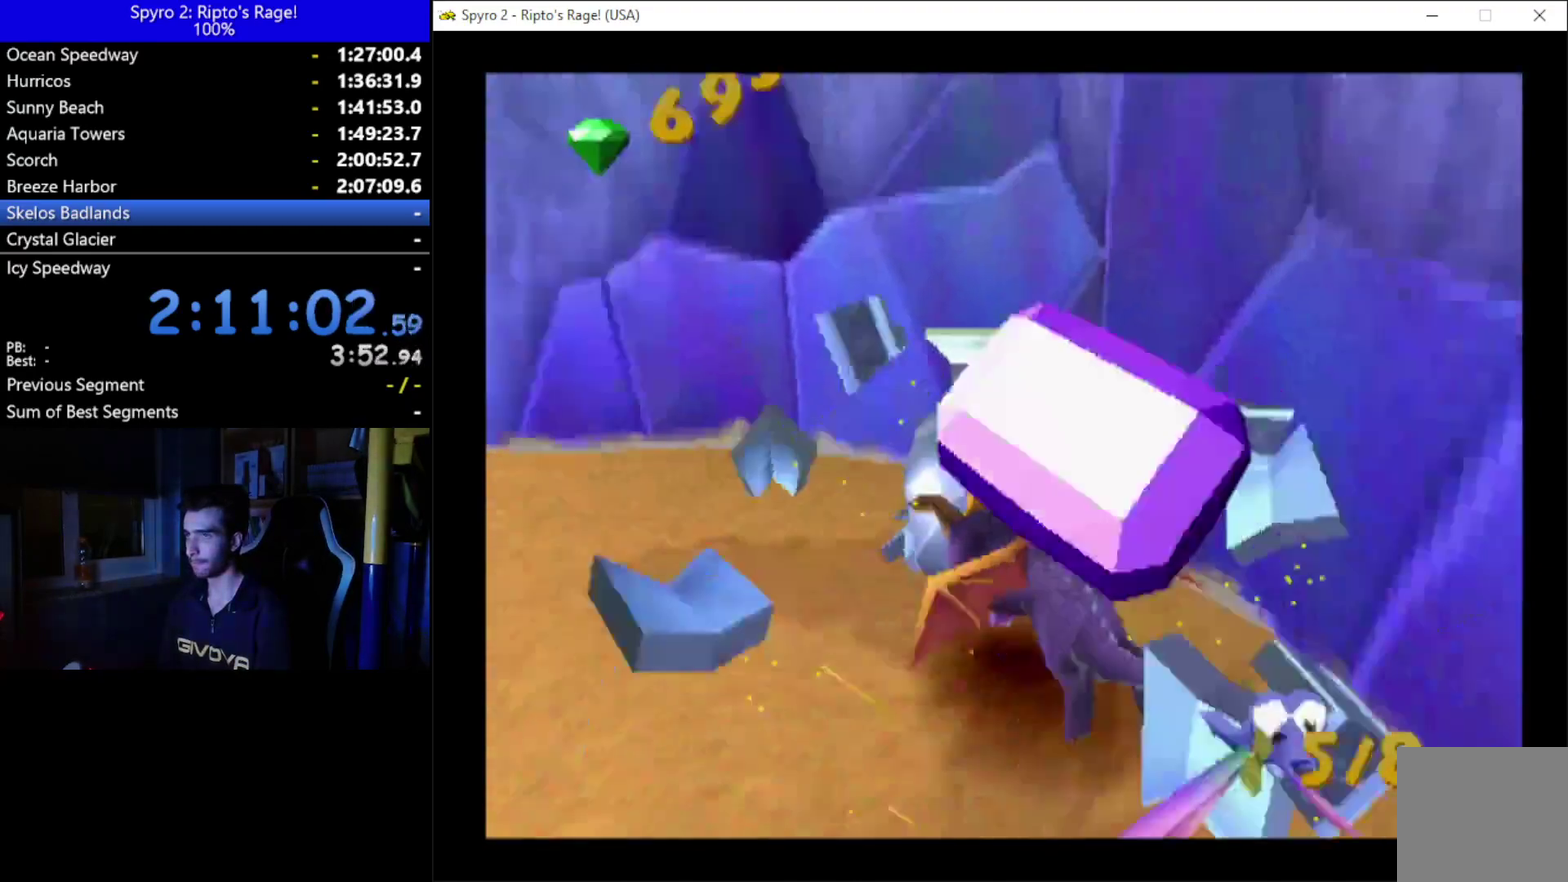
{"buttons": ["X"], "left_stick": "center", "right_stick": "center", "events": [[200, "DPAD_LEFT", "down"], [400, "DPAD_LEFT", "up"]]}
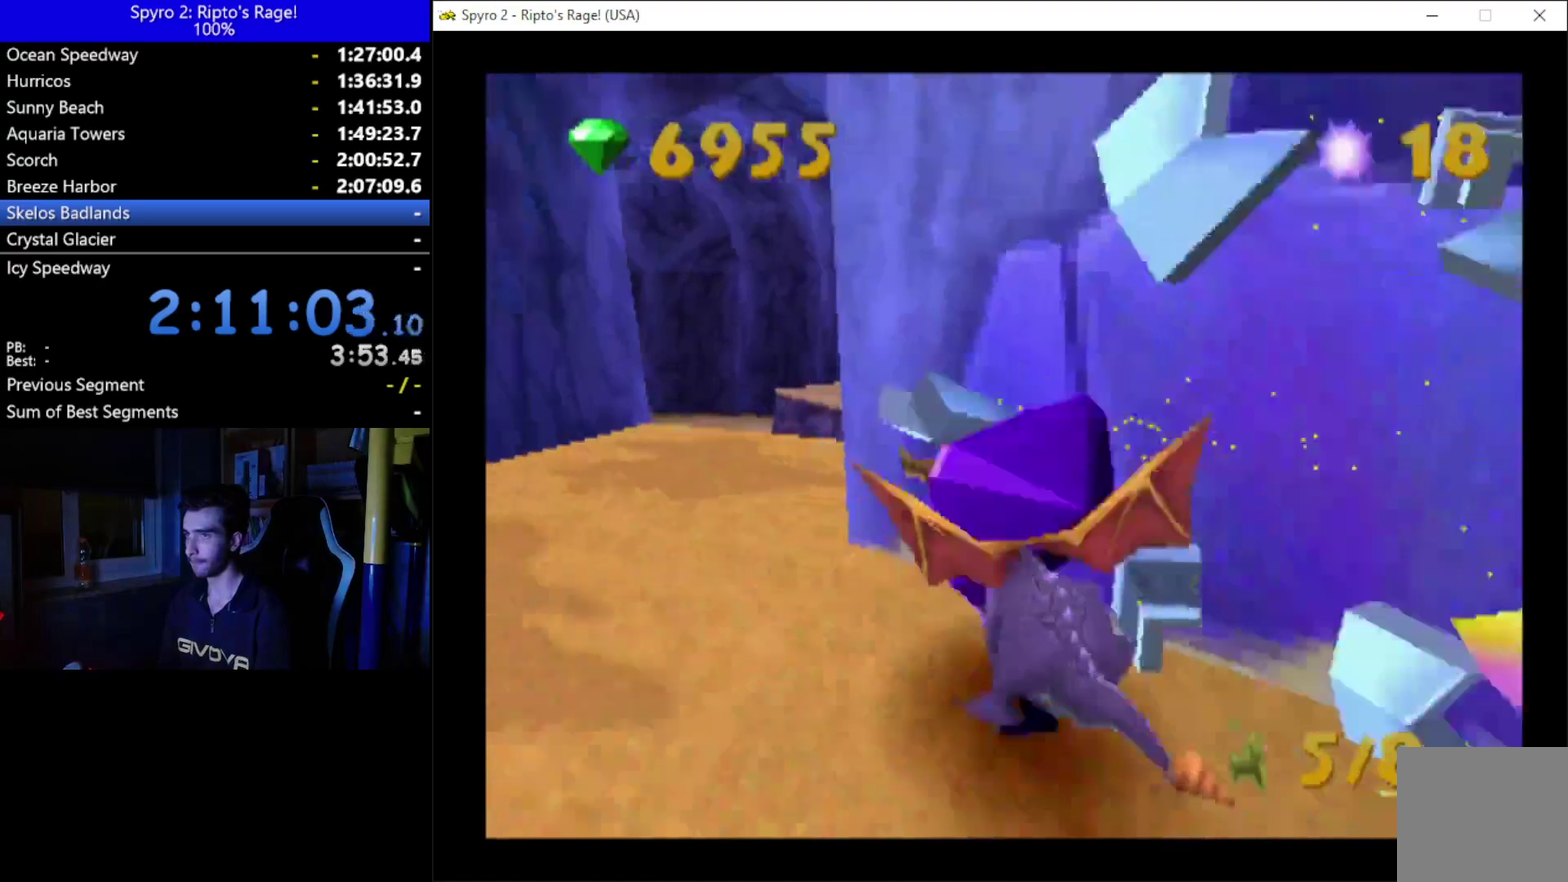
{"buttons": ["A", "X", "DPAD_LEFT"], "left_stick": "center", "right_stick": "center", "events": [[33, "DPAD_RIGHT", "down"], [300, "DPAD_RIGHT", "up"], [400, "A", "down"], [400, "DPAD_LEFT", "down"]]}
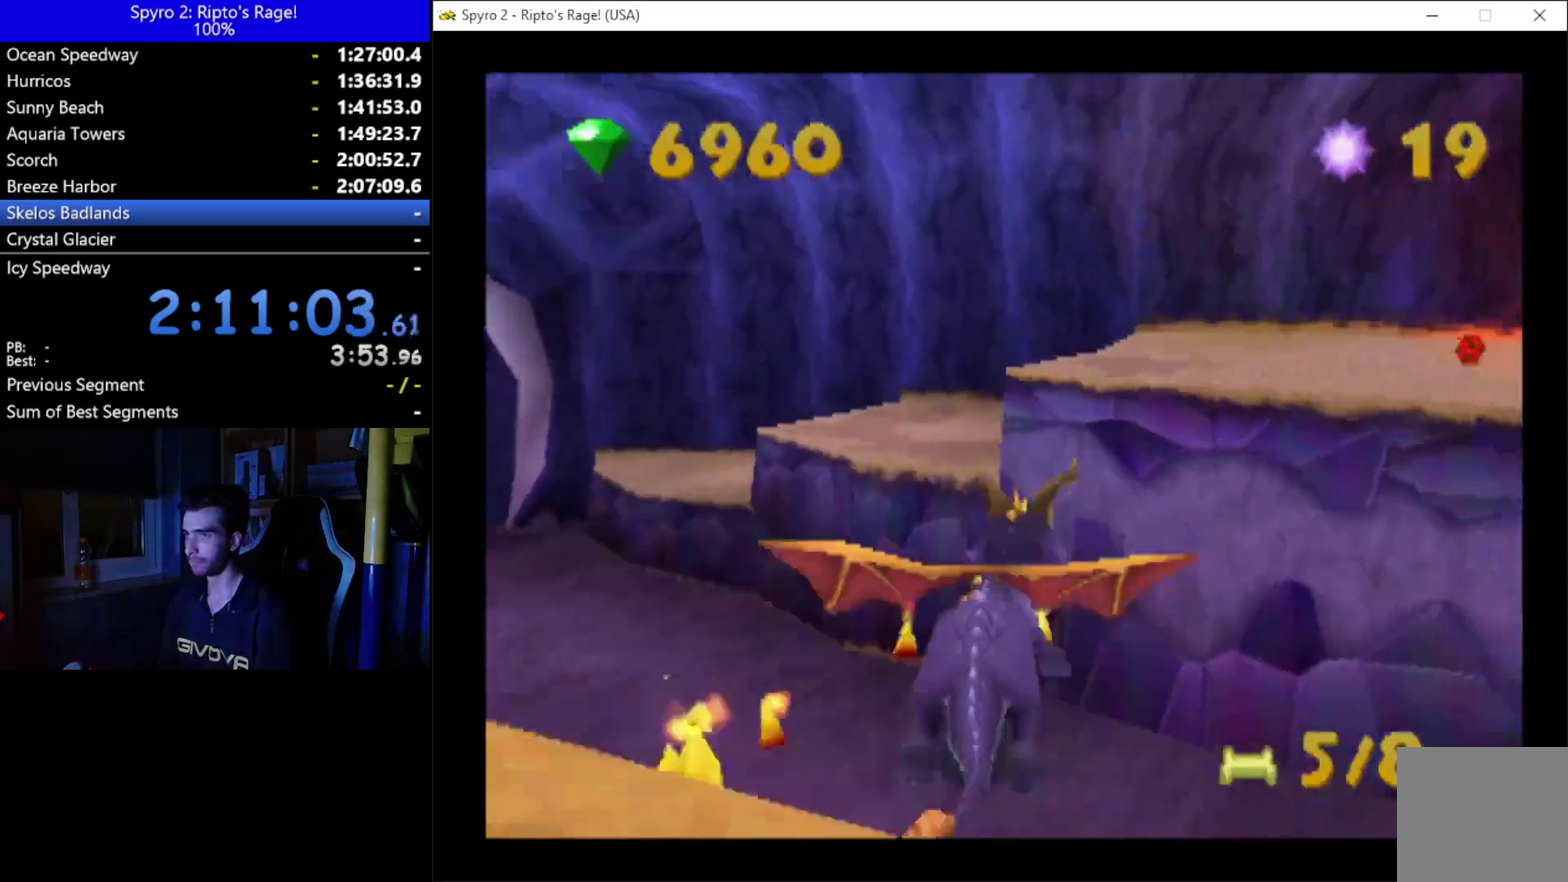
{"buttons": [], "left_stick": "center", "right_stick": "center", "events": [[400, "DPAD_LEFT", "up"], [433, "A", "up"], [433, "X", "up"]]}
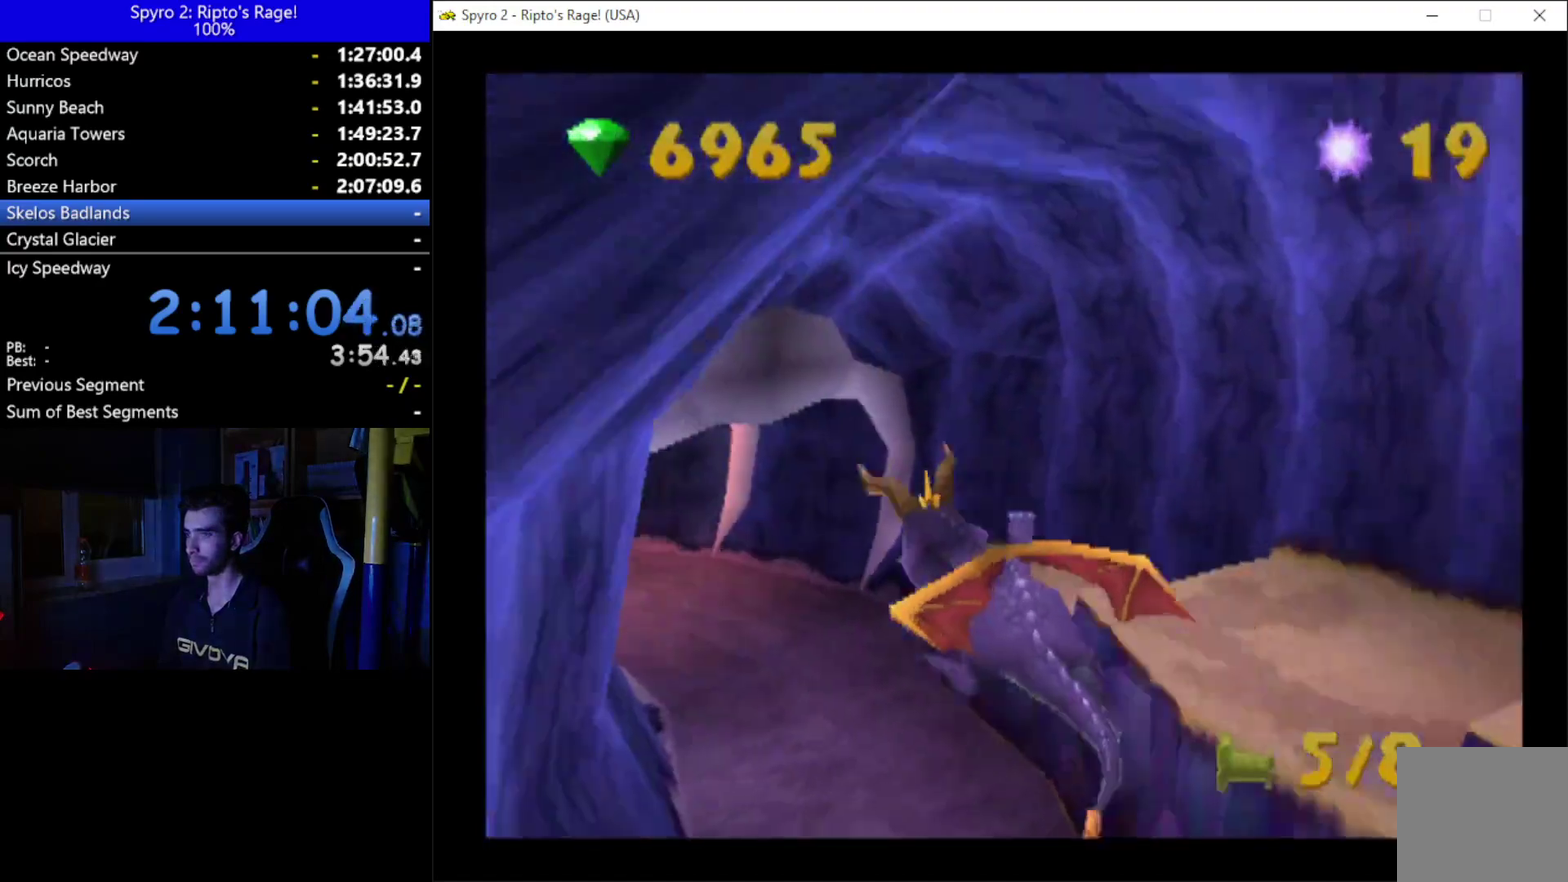
{"buttons": [], "left_stick": "center", "right_stick": "center", "events": [[33, "A", "down"], [167, "A", "up"]]}
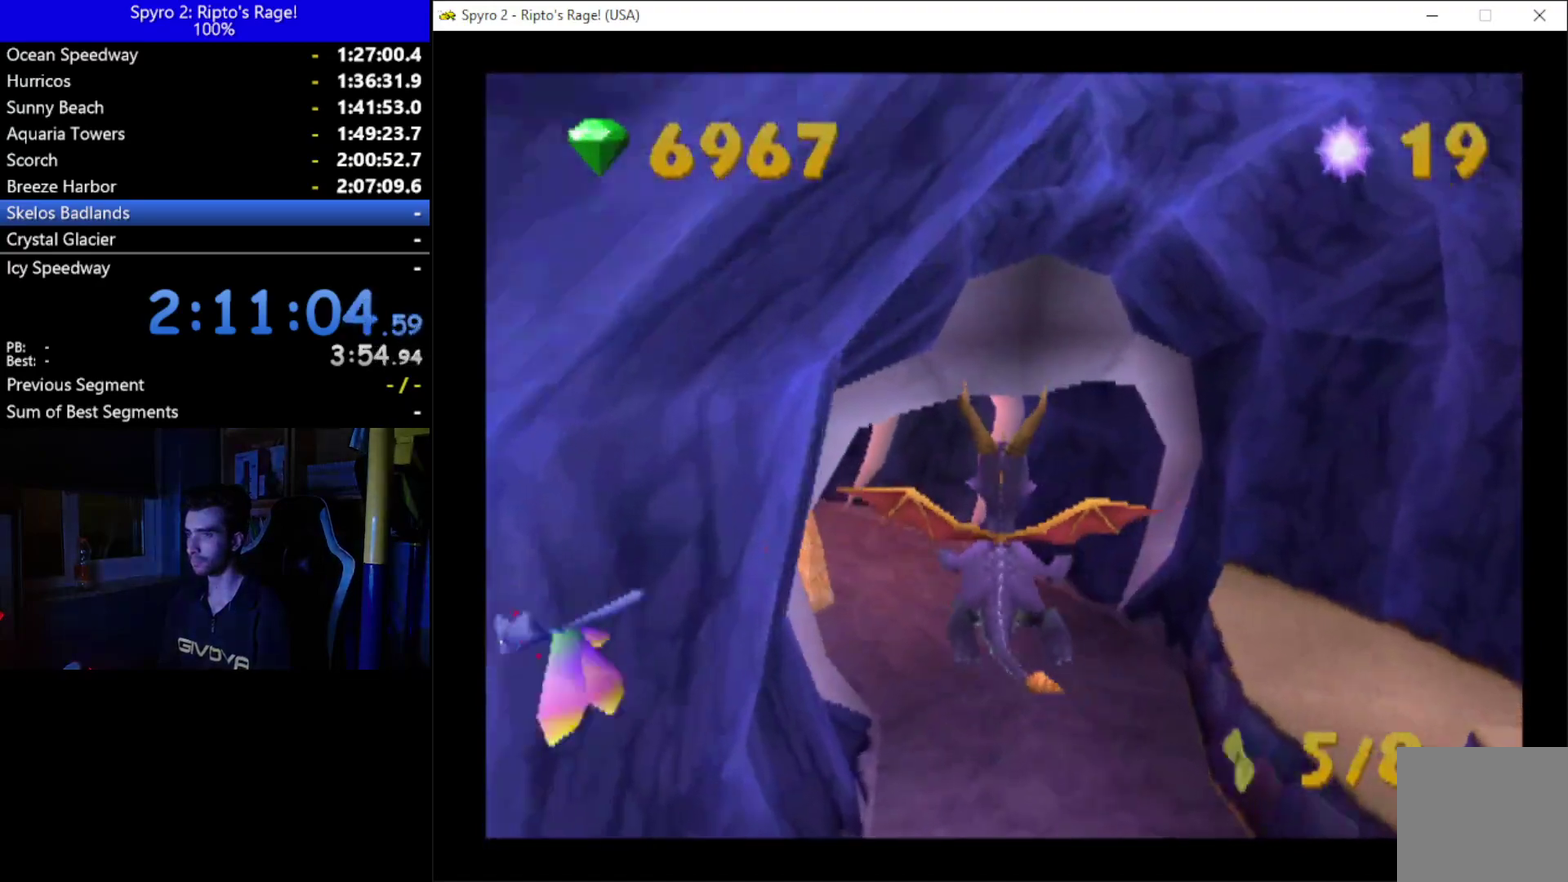
{"buttons": ["X", "DPAD_LEFT"], "left_stick": "center", "right_stick": "center", "events": [[67, "X", "down"], [233, "DPAD_LEFT", "down"]]}
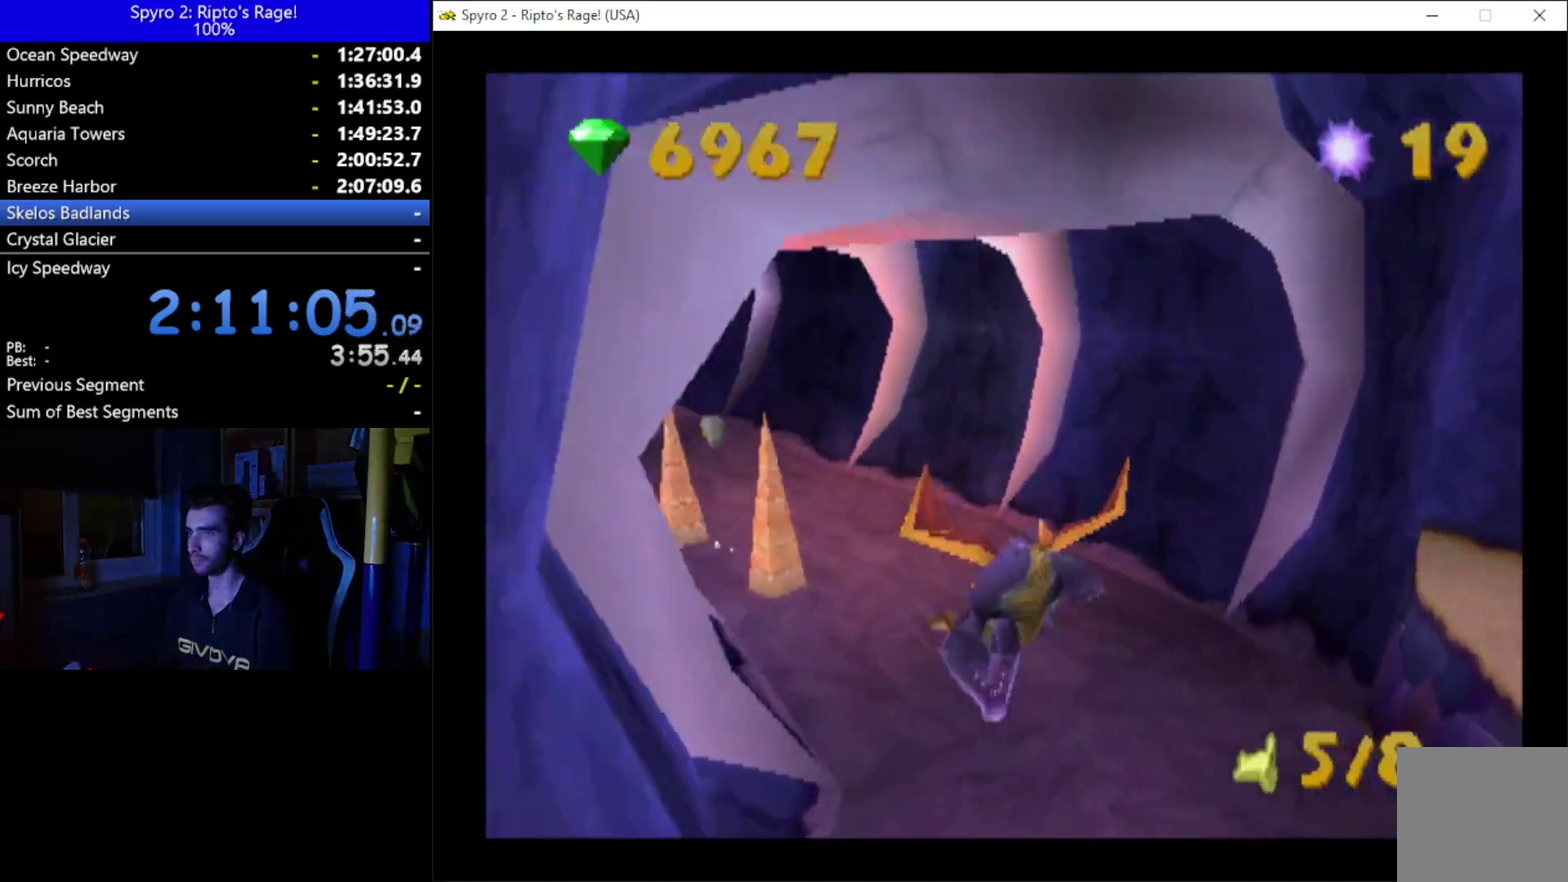
{"buttons": ["X"], "left_stick": "center", "right_stick": "center", "events": [[100, "DPAD_LEFT", "up"]]}
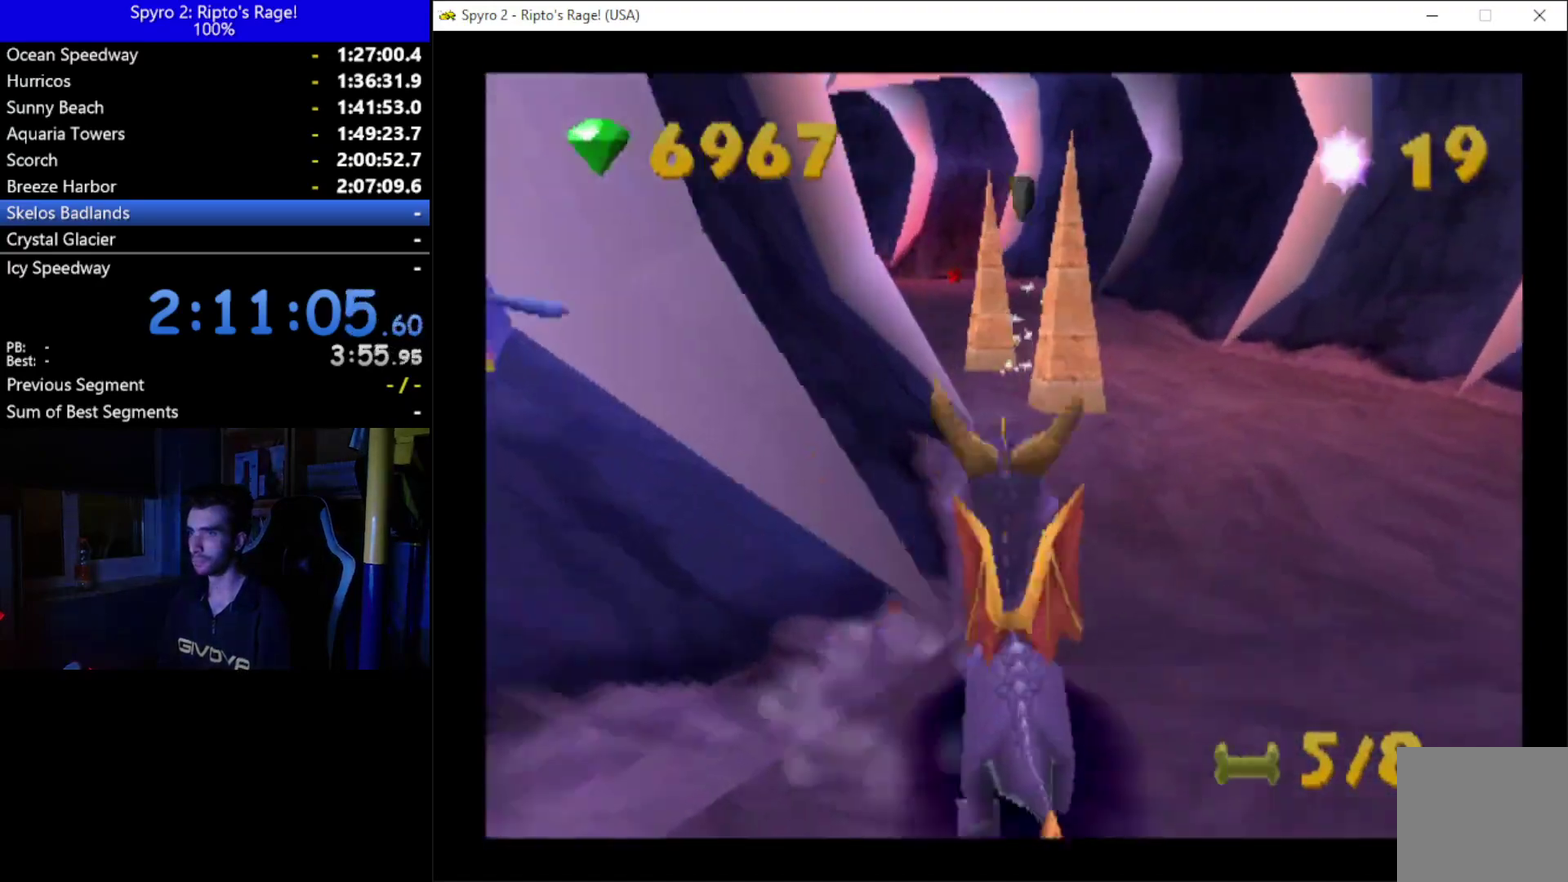
{"buttons": ["DPAD_UP", "DPAD_RIGHT"], "left_stick": "center", "right_stick": "center", "events": [[167, "DPAD_RIGHT", "down"], [167, "X", "up"], [400, "DPAD_UP", "down"]]}
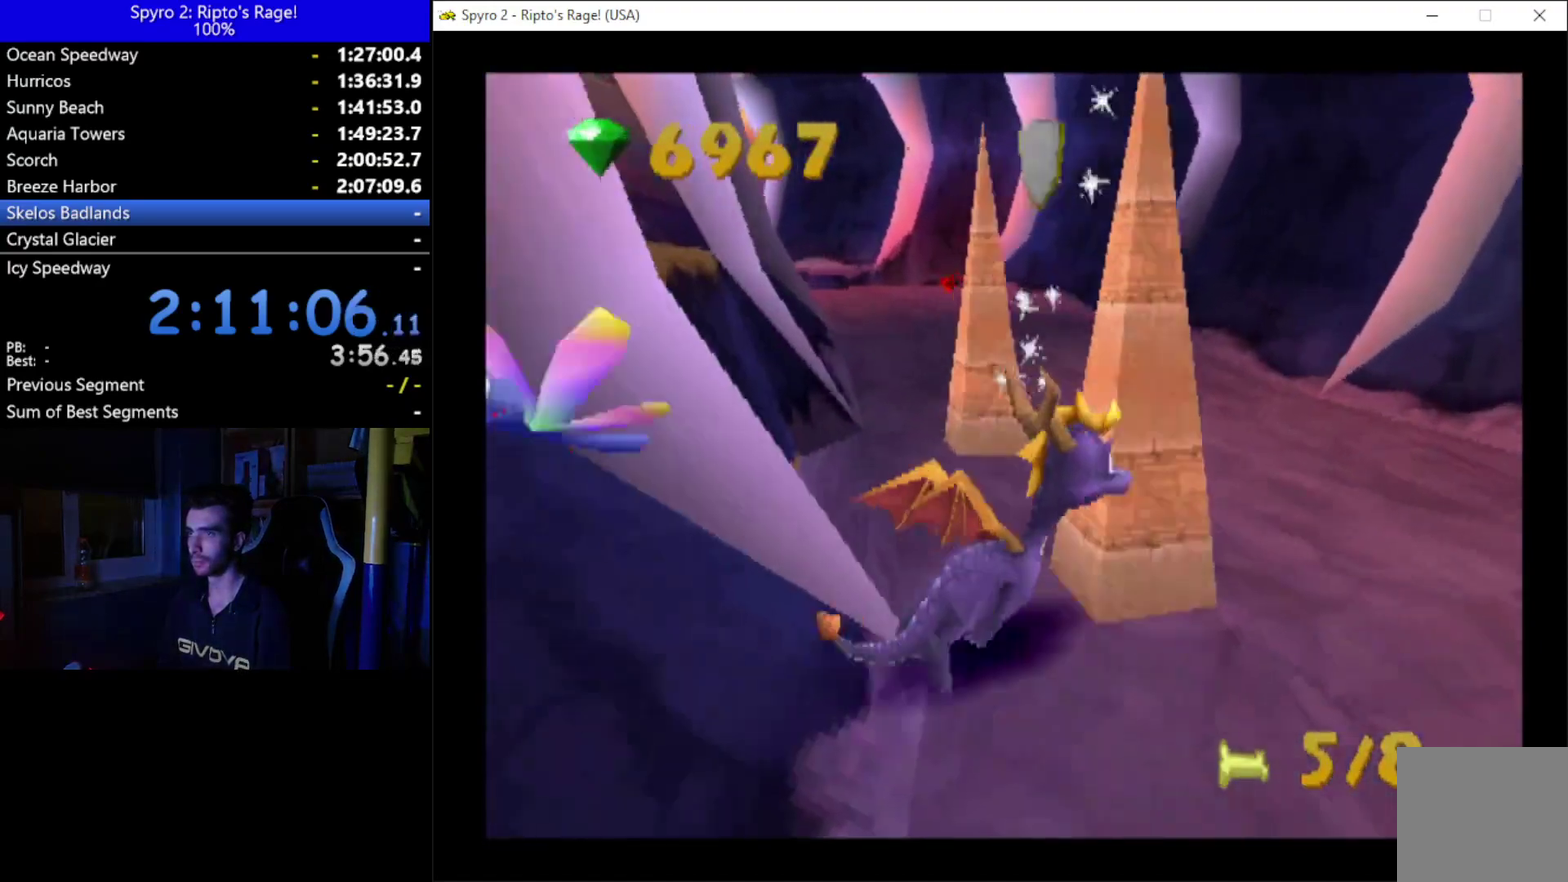
{"buttons": ["DPAD_LEFT"], "left_stick": "center", "right_stick": "center", "events": [[100, "DPAD_RIGHT", "up"], [233, "DPAD_UP", "up"], [333, "DPAD_RIGHT", "down"], [400, "DPAD_UP", "down"], [433, "DPAD_RIGHT", "up"], [500, "DPAD_LEFT", "down"], [500, "DPAD_UP", "up"]]}
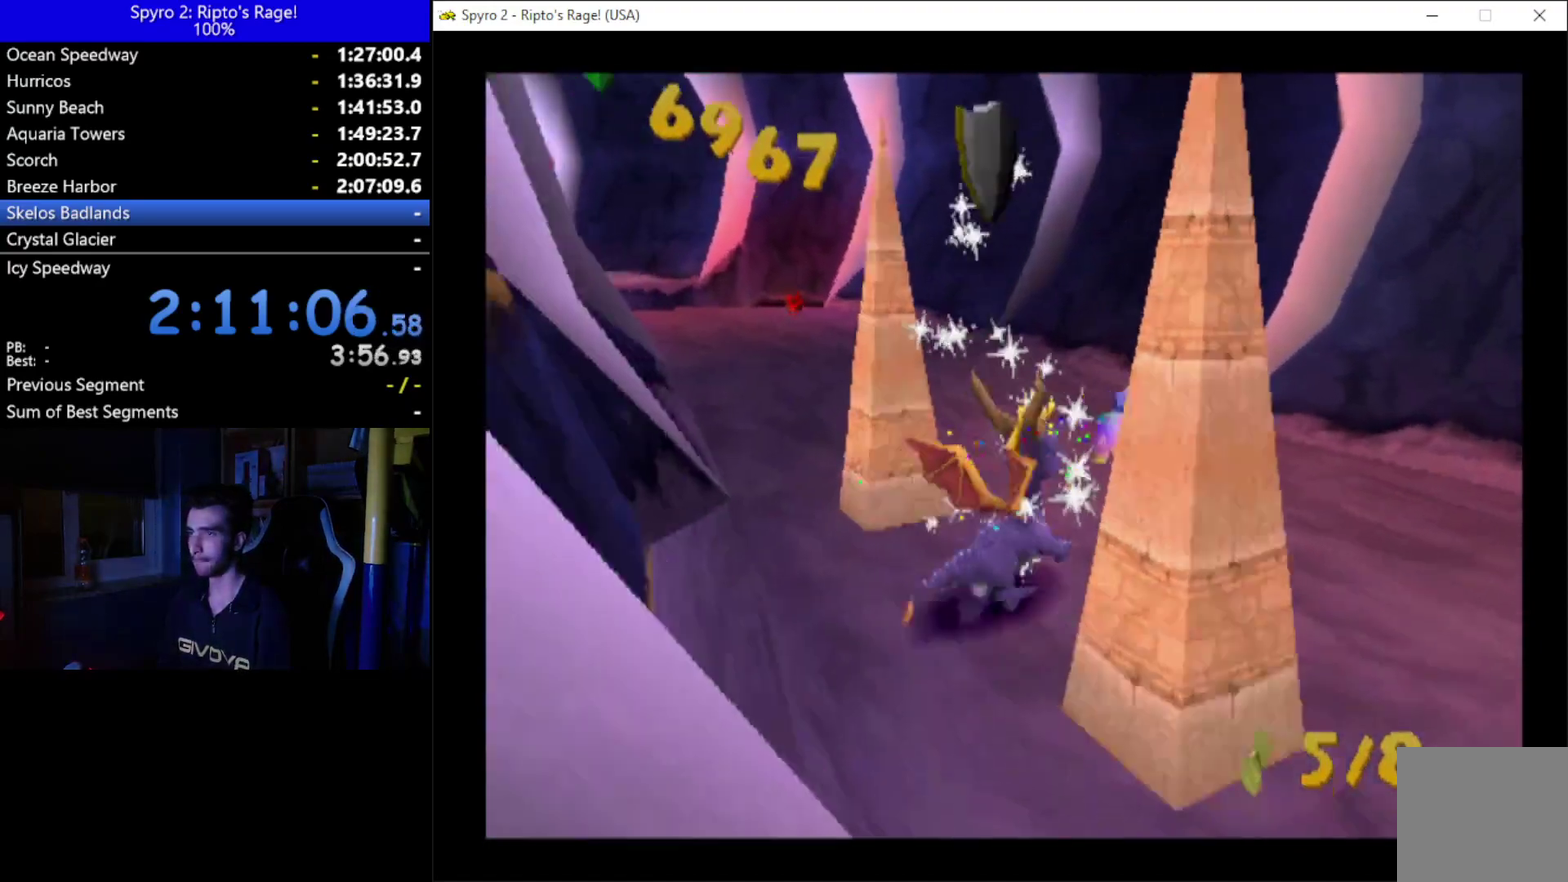
{"buttons": ["A", "DPAD_DOWN", "DPAD_LEFT"], "left_stick": "center", "right_stick": "center", "events": [[133, "DPAD_DOWN", "down"], [200, "A", "down"]]}
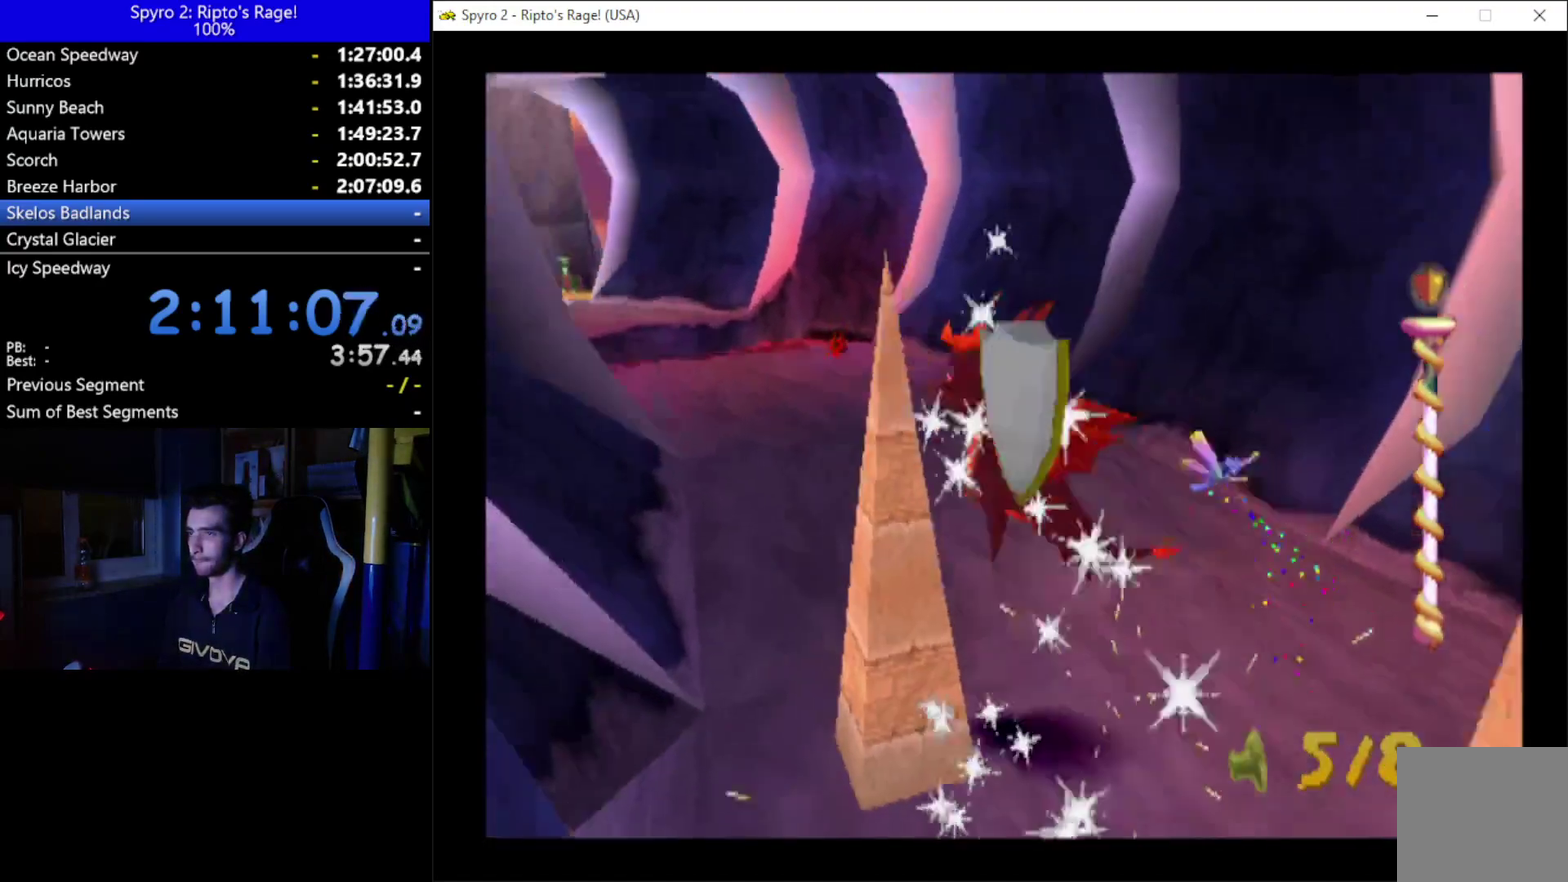
{"buttons": ["DPAD_UP", "DPAD_LEFT"], "left_stick": "center", "right_stick": "center", "events": [[133, "DPAD_DOWN", "up"], [267, "R2", "down"], [300, "A", "up"], [500, "DPAD_UP", "down"], [500, "R2", "up"]]}
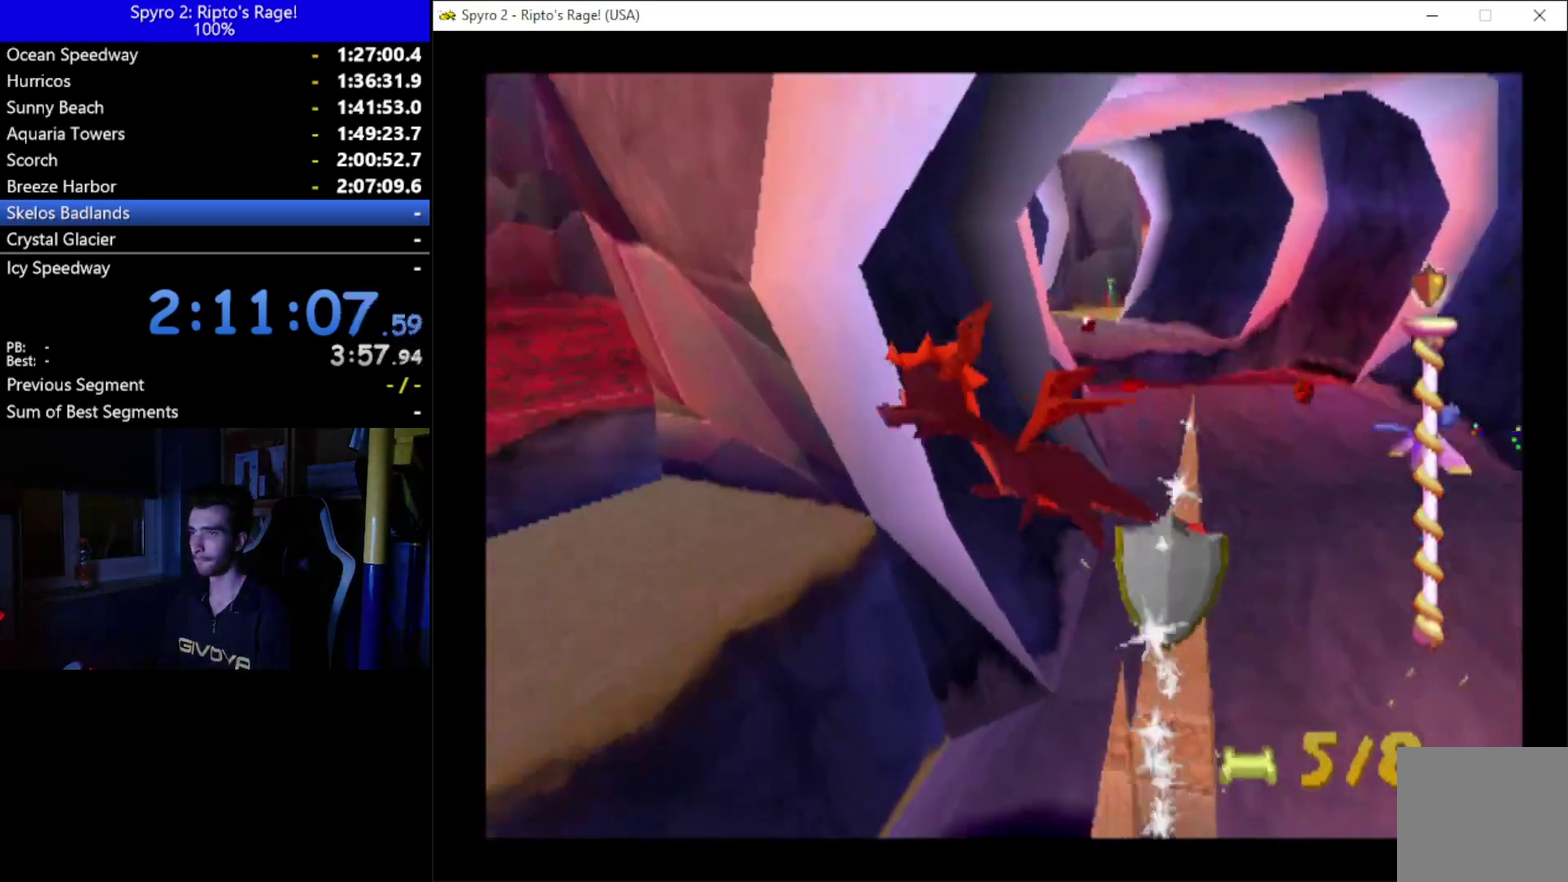
{"buttons": [], "left_stick": "center", "right_stick": "center", "events": [[67, "A", "down"], [267, "A", "up"], [333, "DPAD_LEFT", "up"], [333, "DPAD_UP", "up"]]}
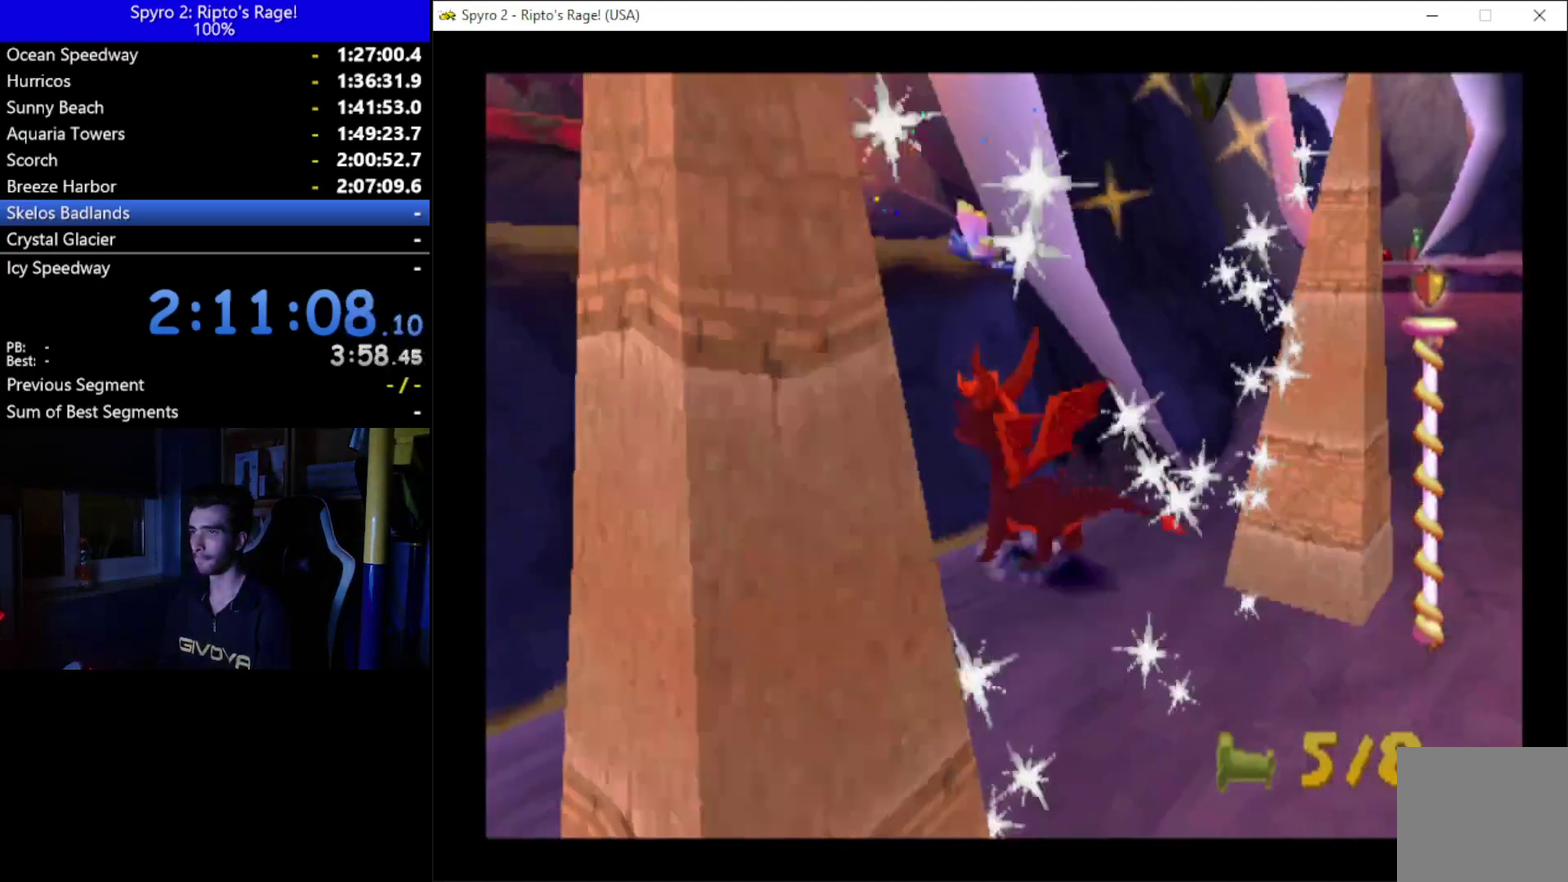
{"buttons": ["DPAD_UP"], "left_stick": "center", "right_stick": "center", "events": [[33, "A", "down"], [33, "DPAD_LEFT", "down"], [167, "DPAD_UP", "down"], [300, "A", "up"], [500, "DPAD_LEFT", "up"]]}
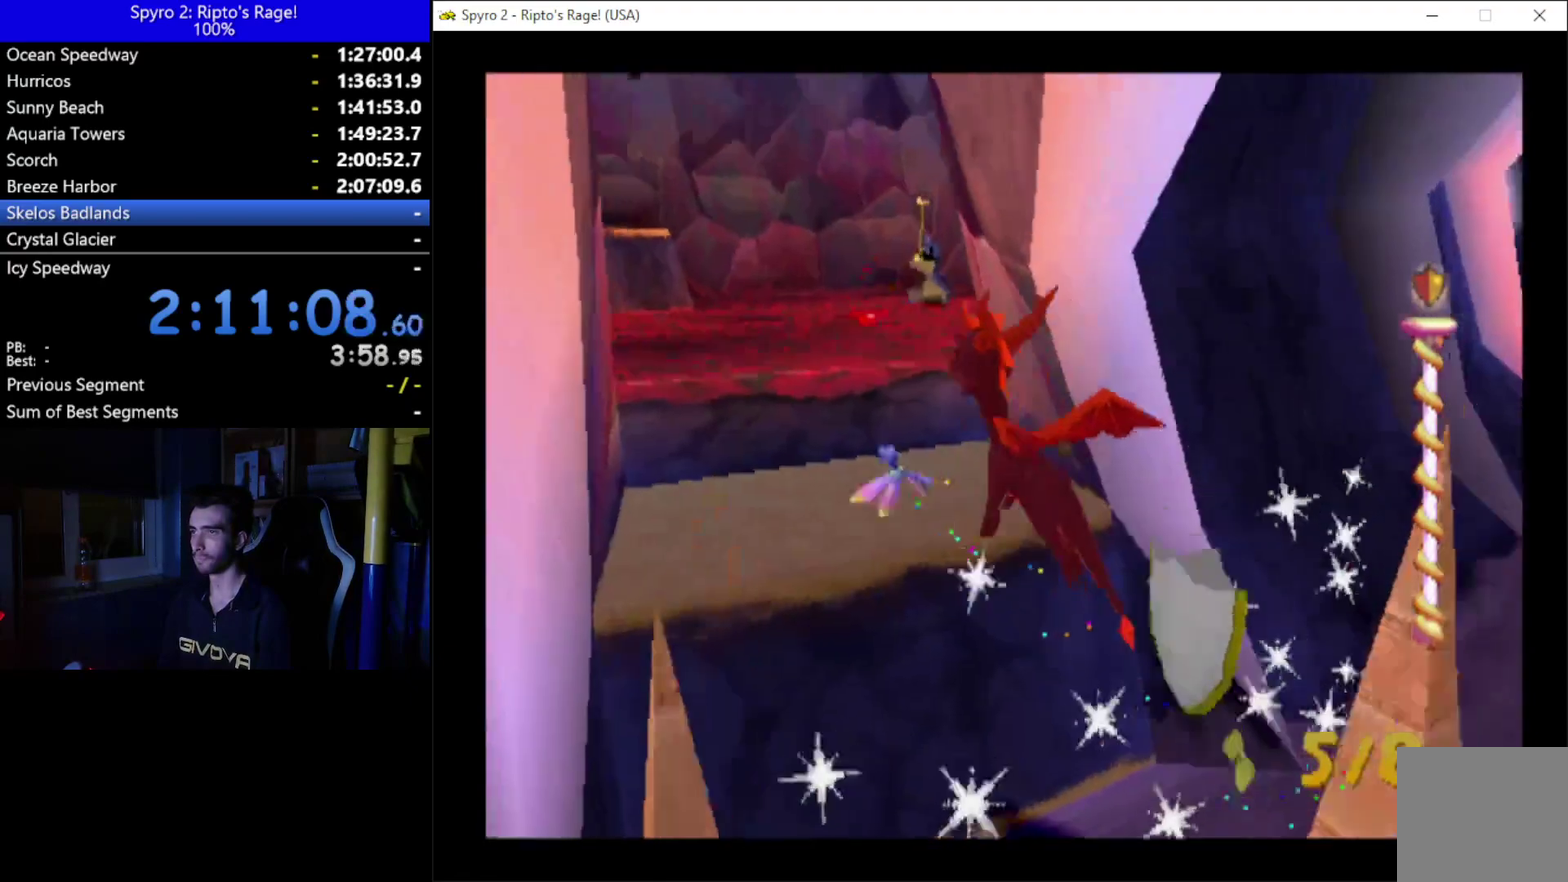
{"buttons": ["A", "DPAD_UP"], "left_stick": "center", "right_stick": "center", "events": [[167, "DPAD_UP", "up"], [300, "DPAD_UP", "down"], [467, "A", "down"]]}
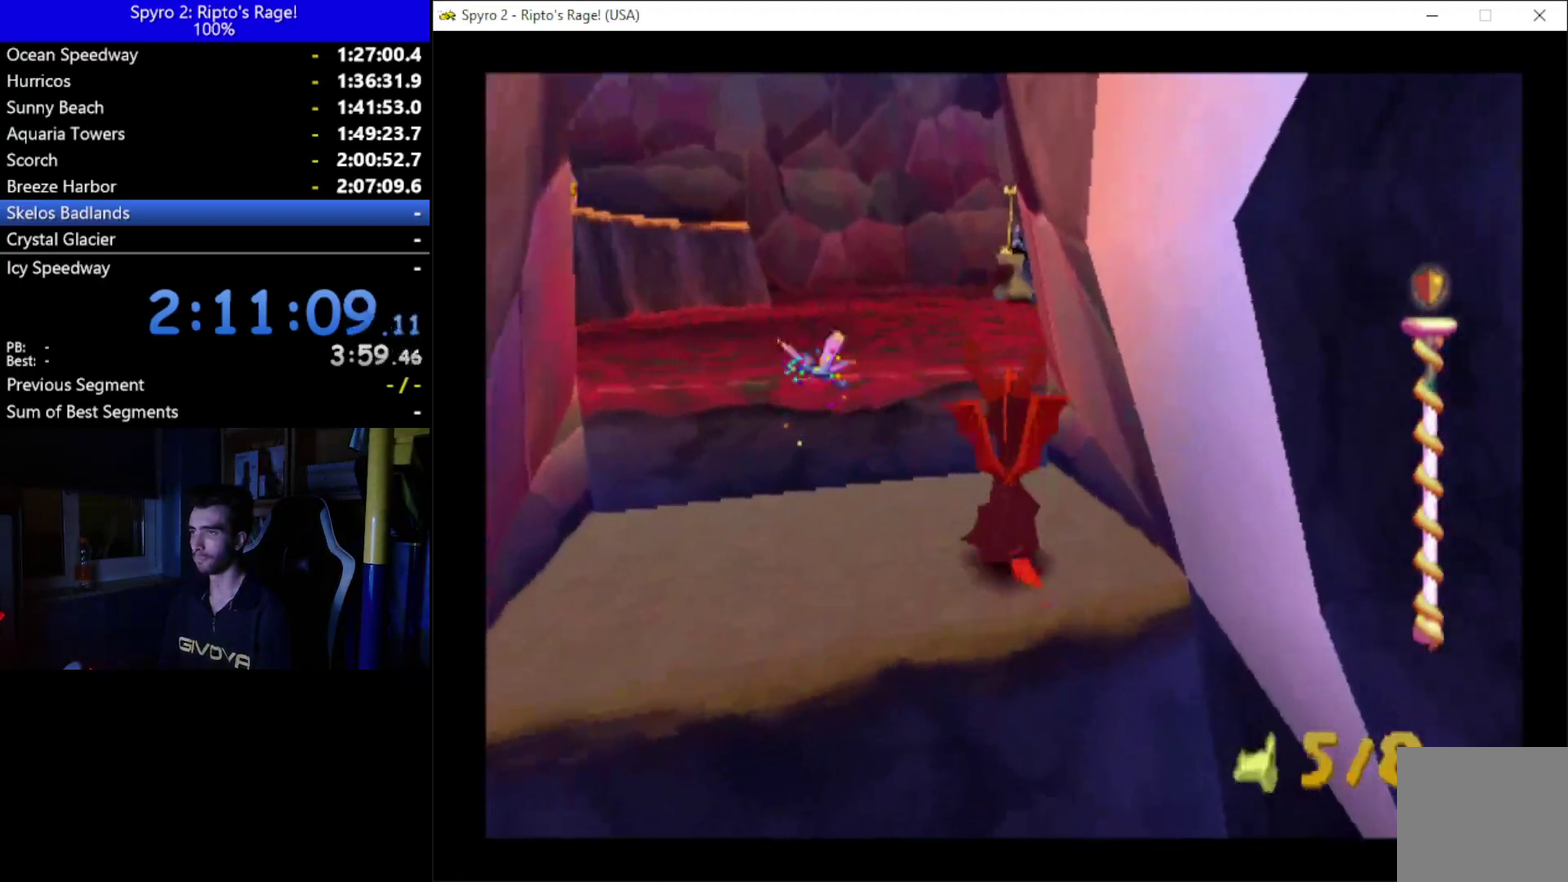
{"buttons": ["X", "DPAD_RIGHT"], "left_stick": "center", "right_stick": "center", "events": [[167, "DPAD_UP", "up"], [167, "X", "down"], [200, "A", "up"], [433, "DPAD_RIGHT", "down"]]}
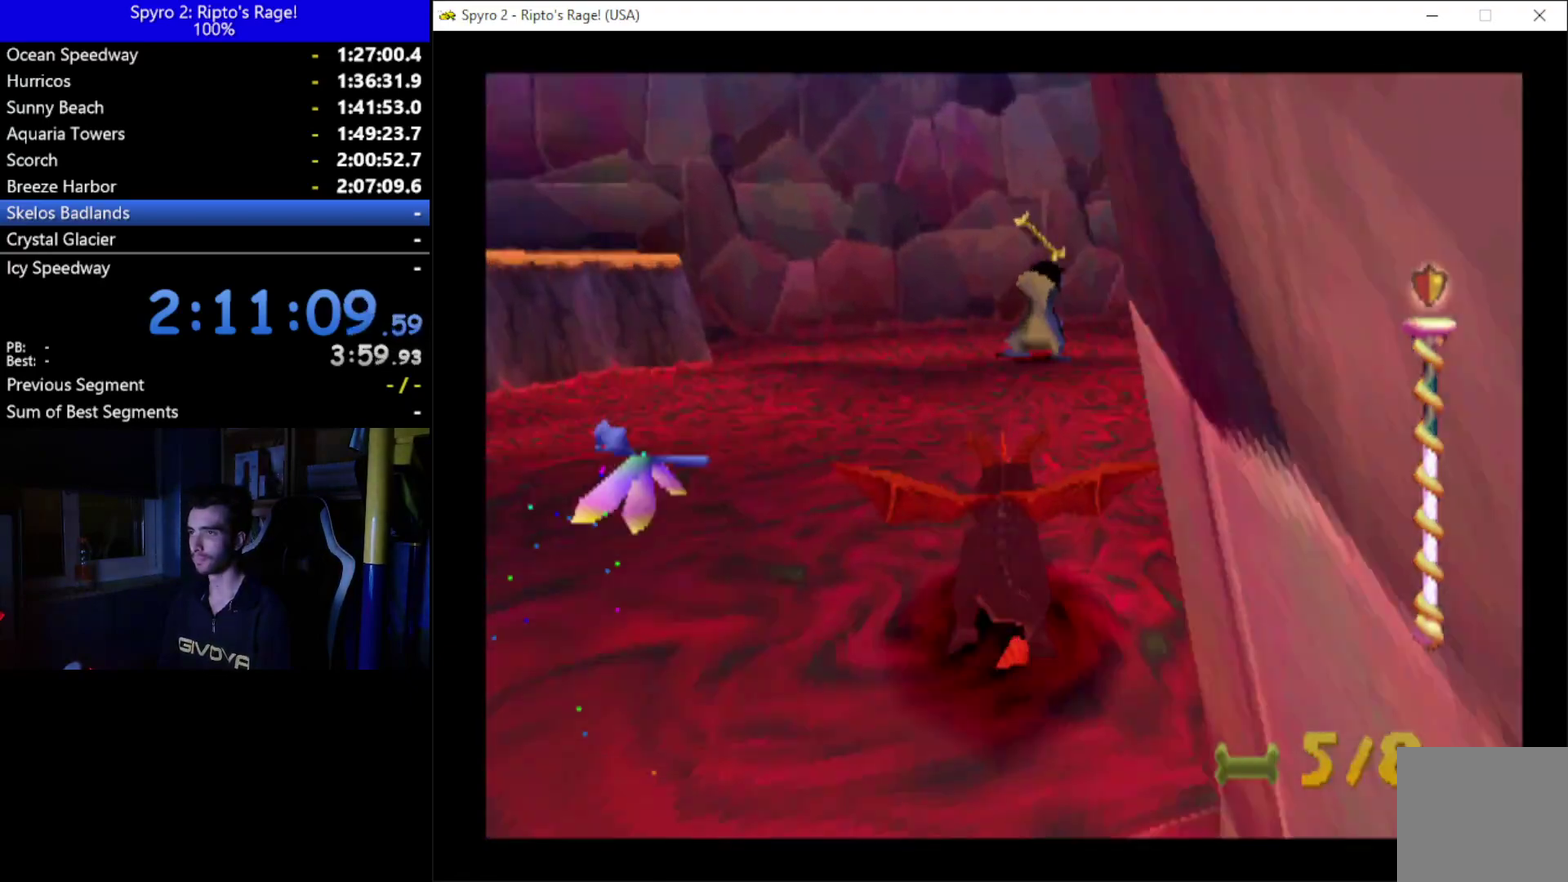
{"buttons": ["X"], "left_stick": "center", "right_stick": "center", "events": [[33, "DPAD_RIGHT", "up"]]}
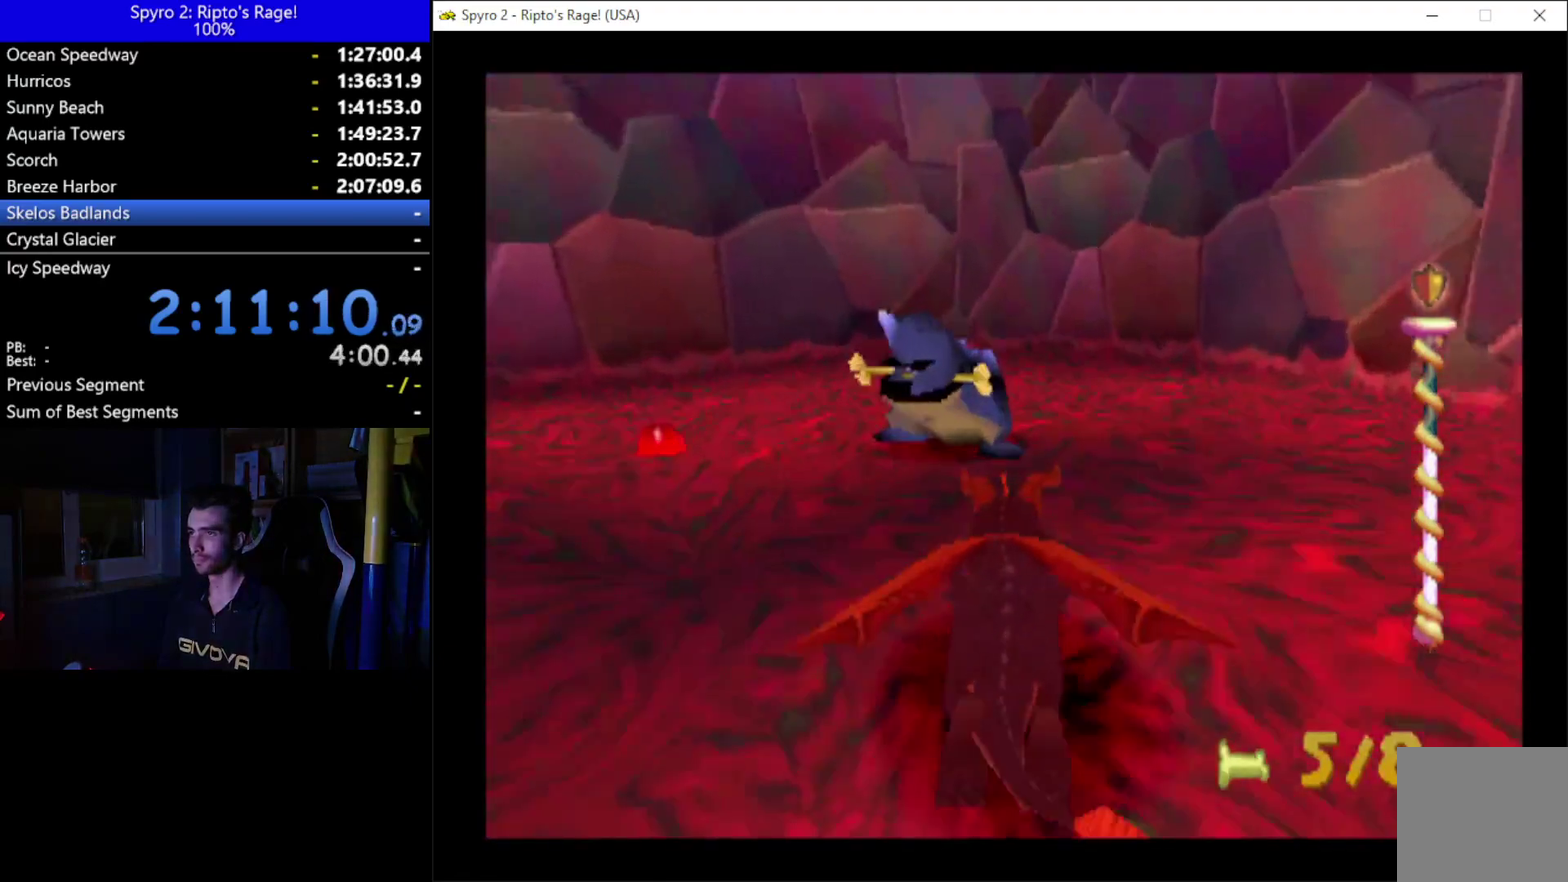
{"buttons": ["DPAD_DOWN", "DPAD_LEFT"], "left_stick": "center", "right_stick": "center", "events": [[33, "DPAD_LEFT", "down"], [300, "X", "up"], [367, "DPAD_DOWN", "down"]]}
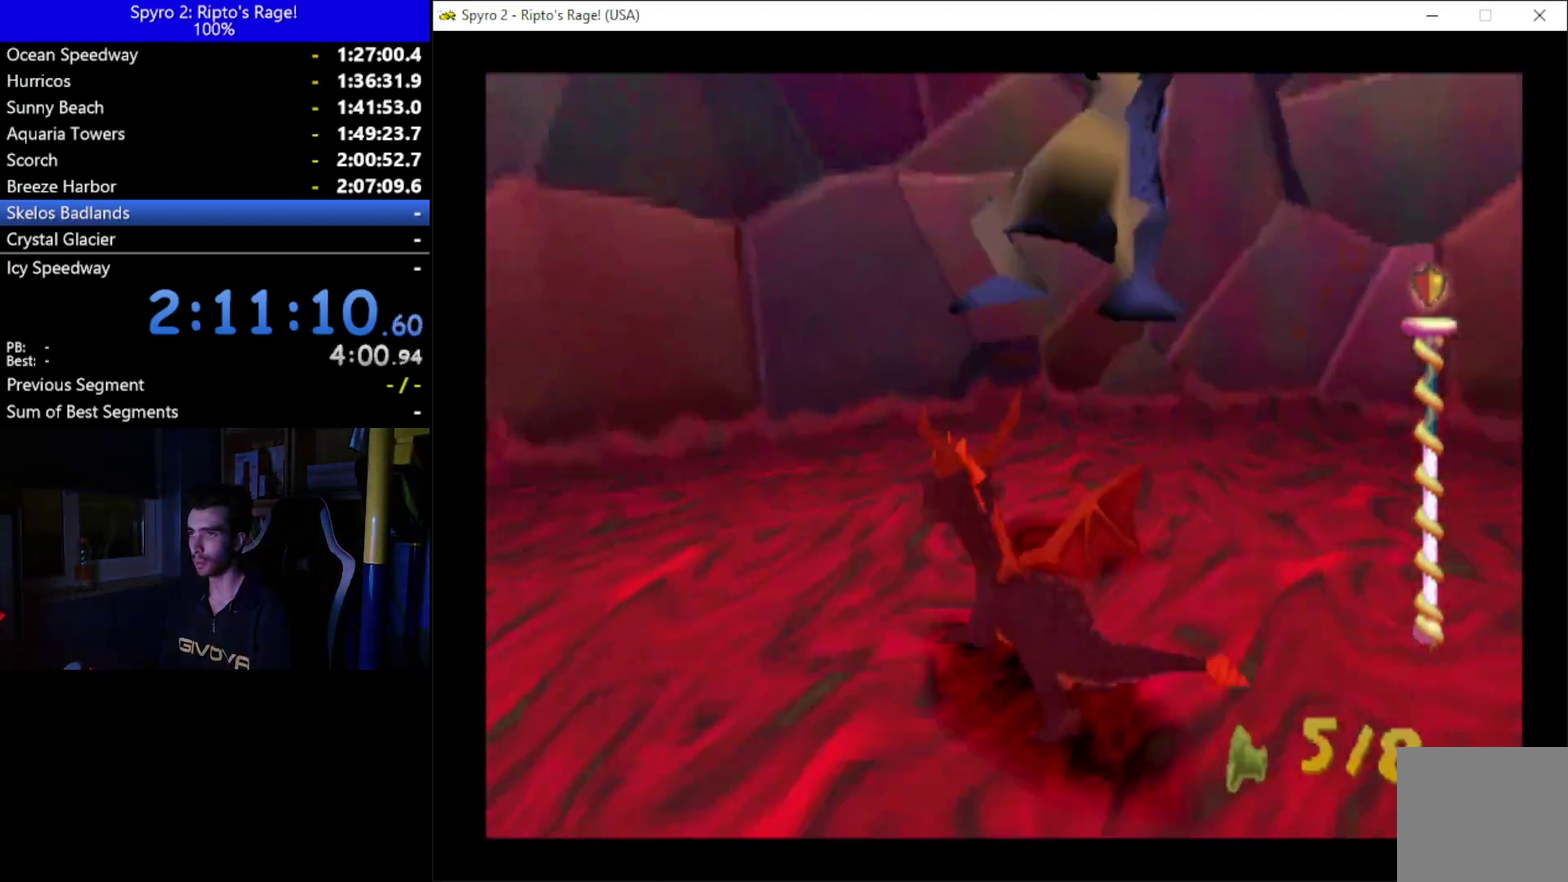
{"buttons": ["A", "DPAD_DOWN"], "left_stick": "center", "right_stick": "center", "events": [[33, "DPAD_DOWN", "up"], [233, "DPAD_DOWN", "down"], [333, "DPAD_LEFT", "up"], [467, "A", "down"]]}
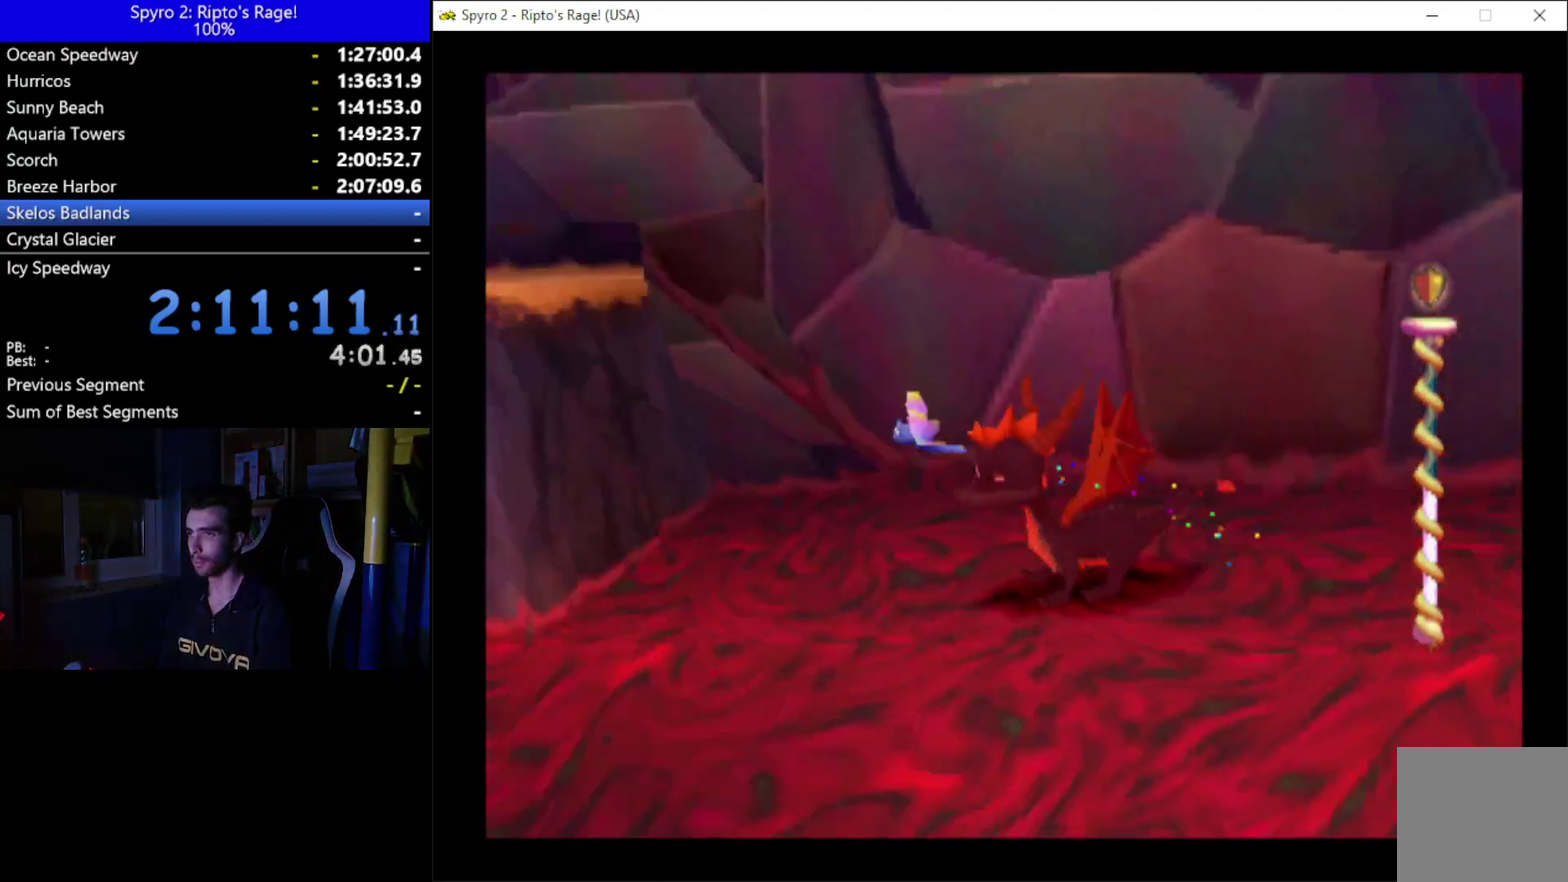
{"buttons": ["DPAD_DOWN", "DPAD_RIGHT"], "left_stick": "center", "right_stick": "center", "events": [[100, "DPAD_RIGHT", "down"], [133, "A", "up"]]}
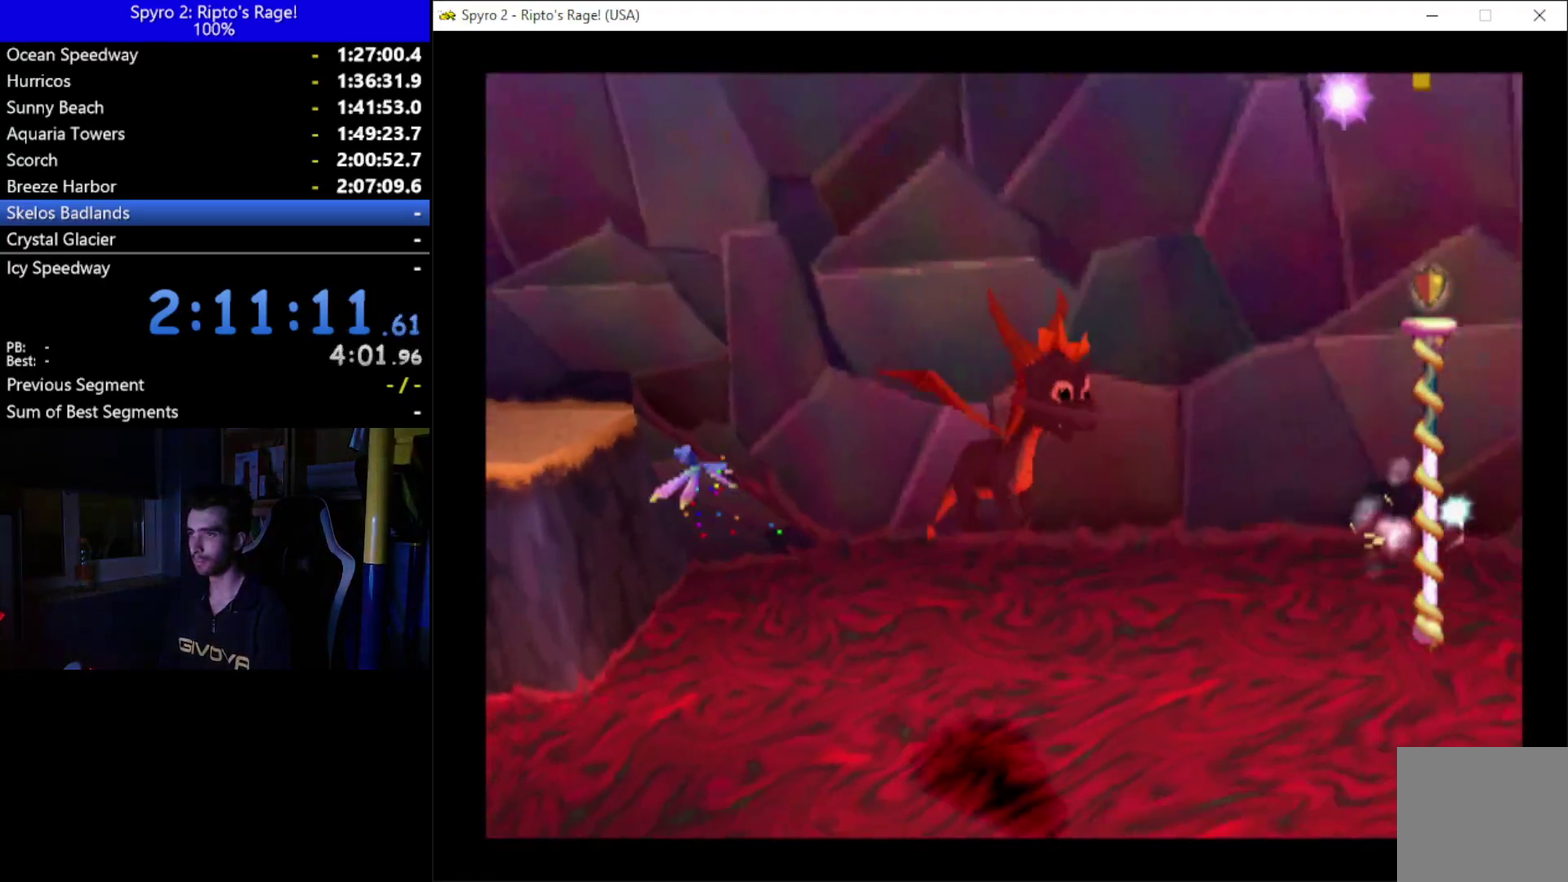
{"buttons": [], "left_stick": "center", "right_stick": "center", "events": [[100, "DPAD_RIGHT", "up"], [233, "DPAD_DOWN", "up"]]}
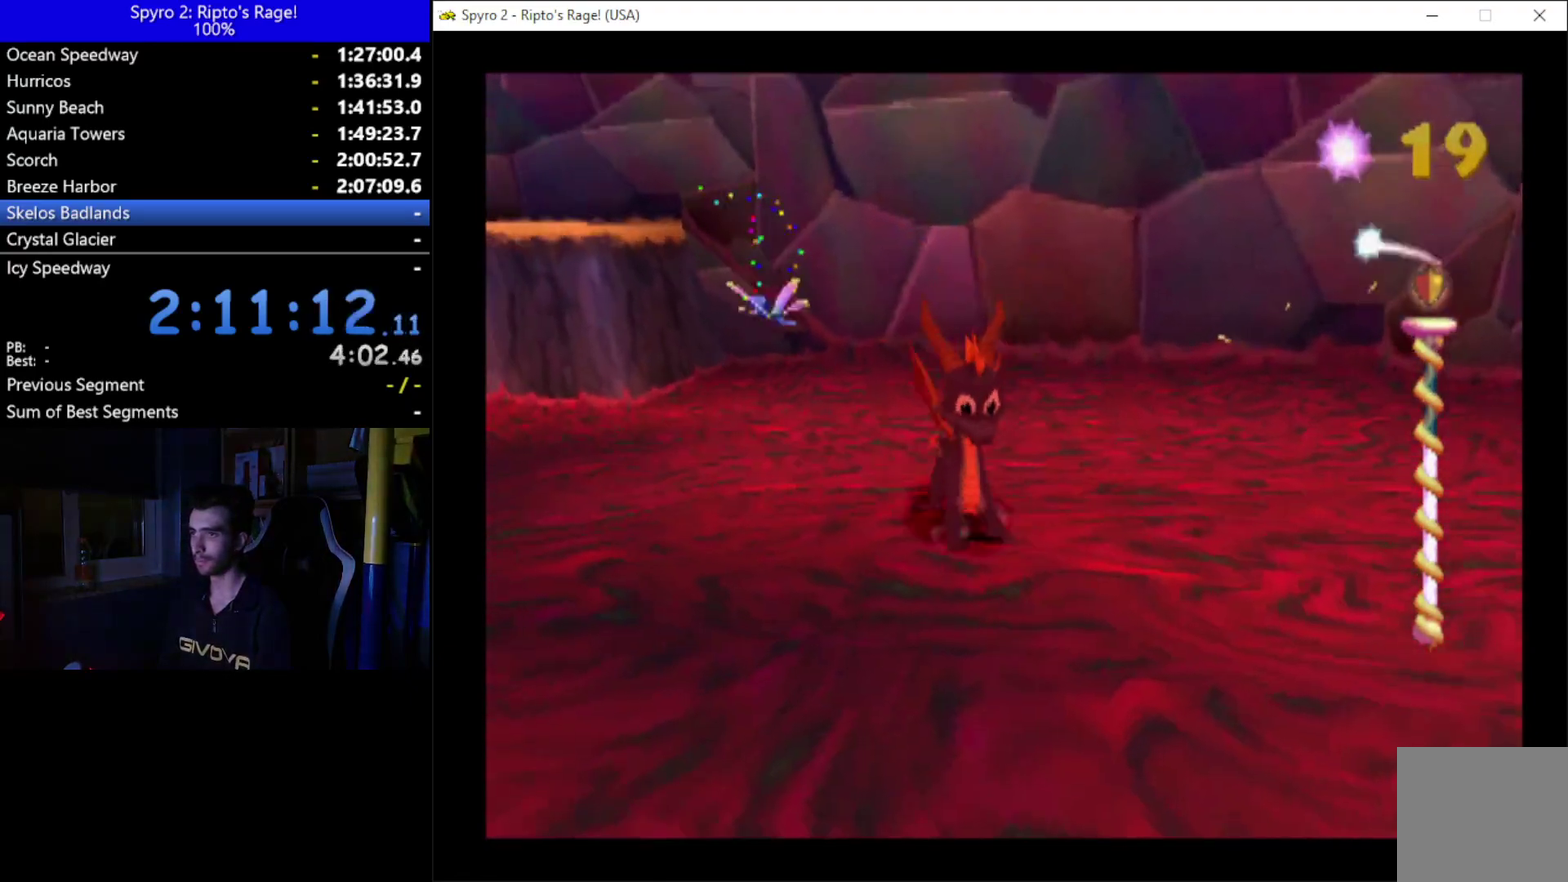
{"buttons": ["DPAD_DOWN"], "left_stick": "center", "right_stick": "center", "events": [[333, "DPAD_DOWN", "down"]]}
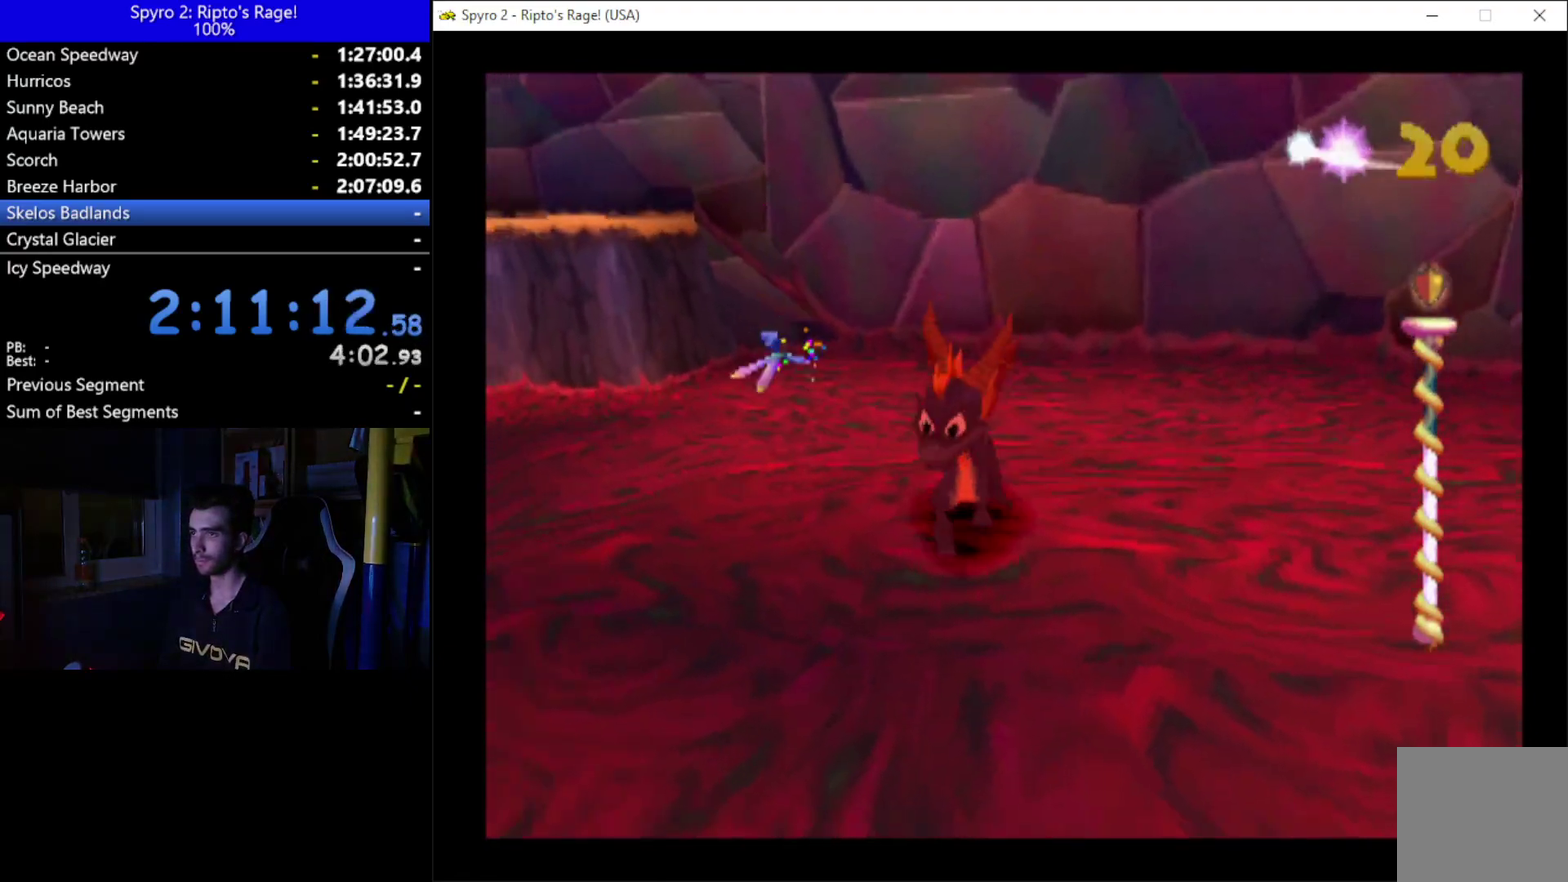
{"buttons": [], "left_stick": "center", "right_stick": "center", "events": [[33, "DPAD_DOWN", "up"], [33, "DPAD_RIGHT", "down"], [333, "DPAD_RIGHT", "up"]]}
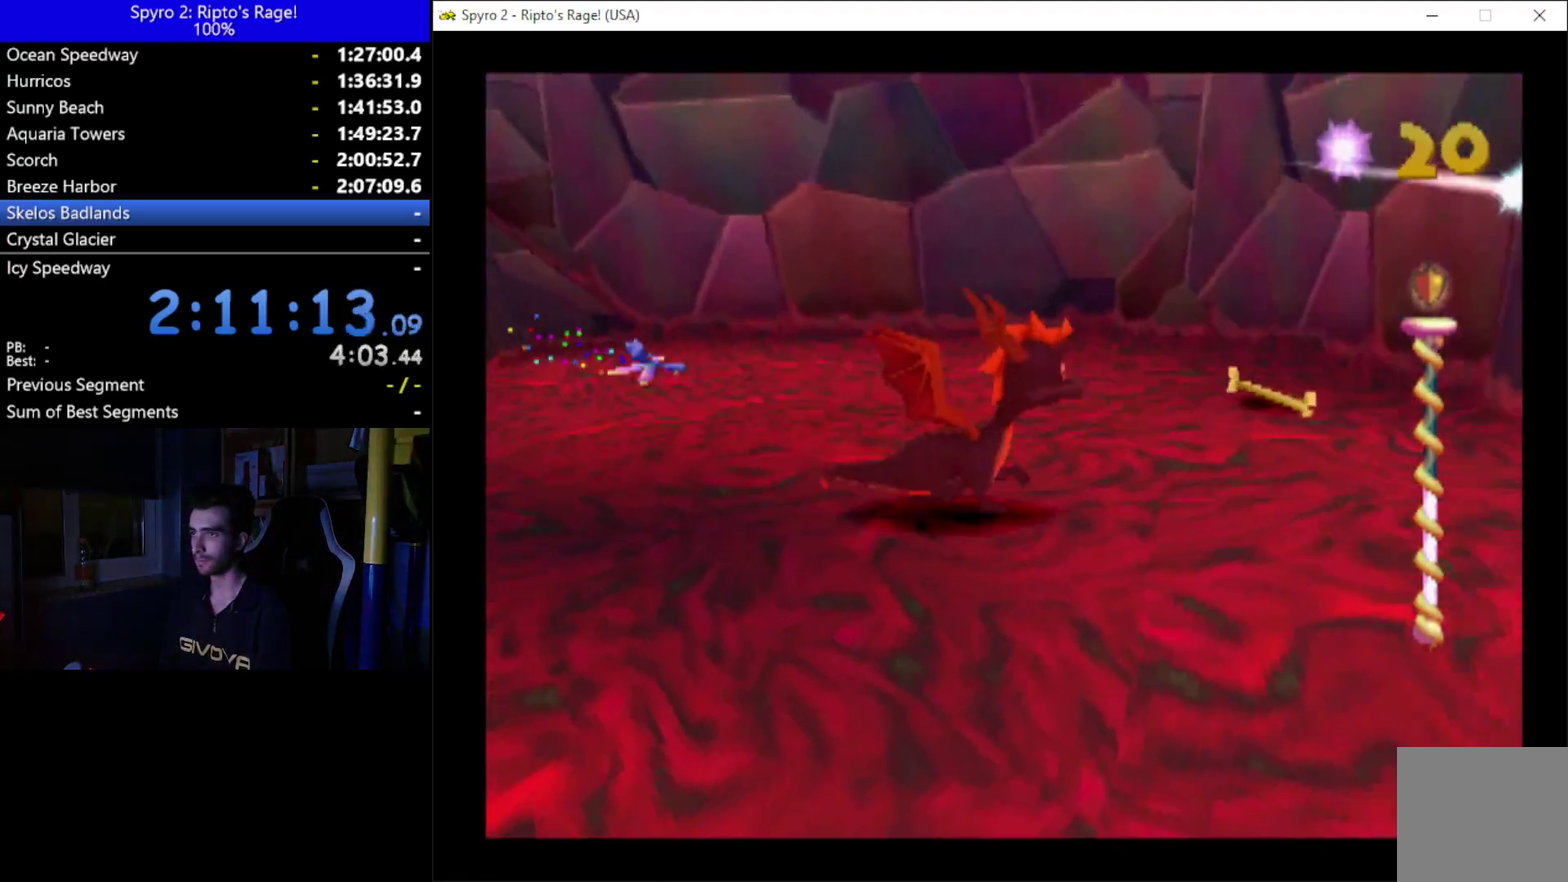
{"buttons": ["DPAD_UP"], "left_stick": "center", "right_stick": "center", "events": [[100, "DPAD_UP", "down"], [233, "DPAD_RIGHT", "down"], [400, "DPAD_RIGHT", "up"]]}